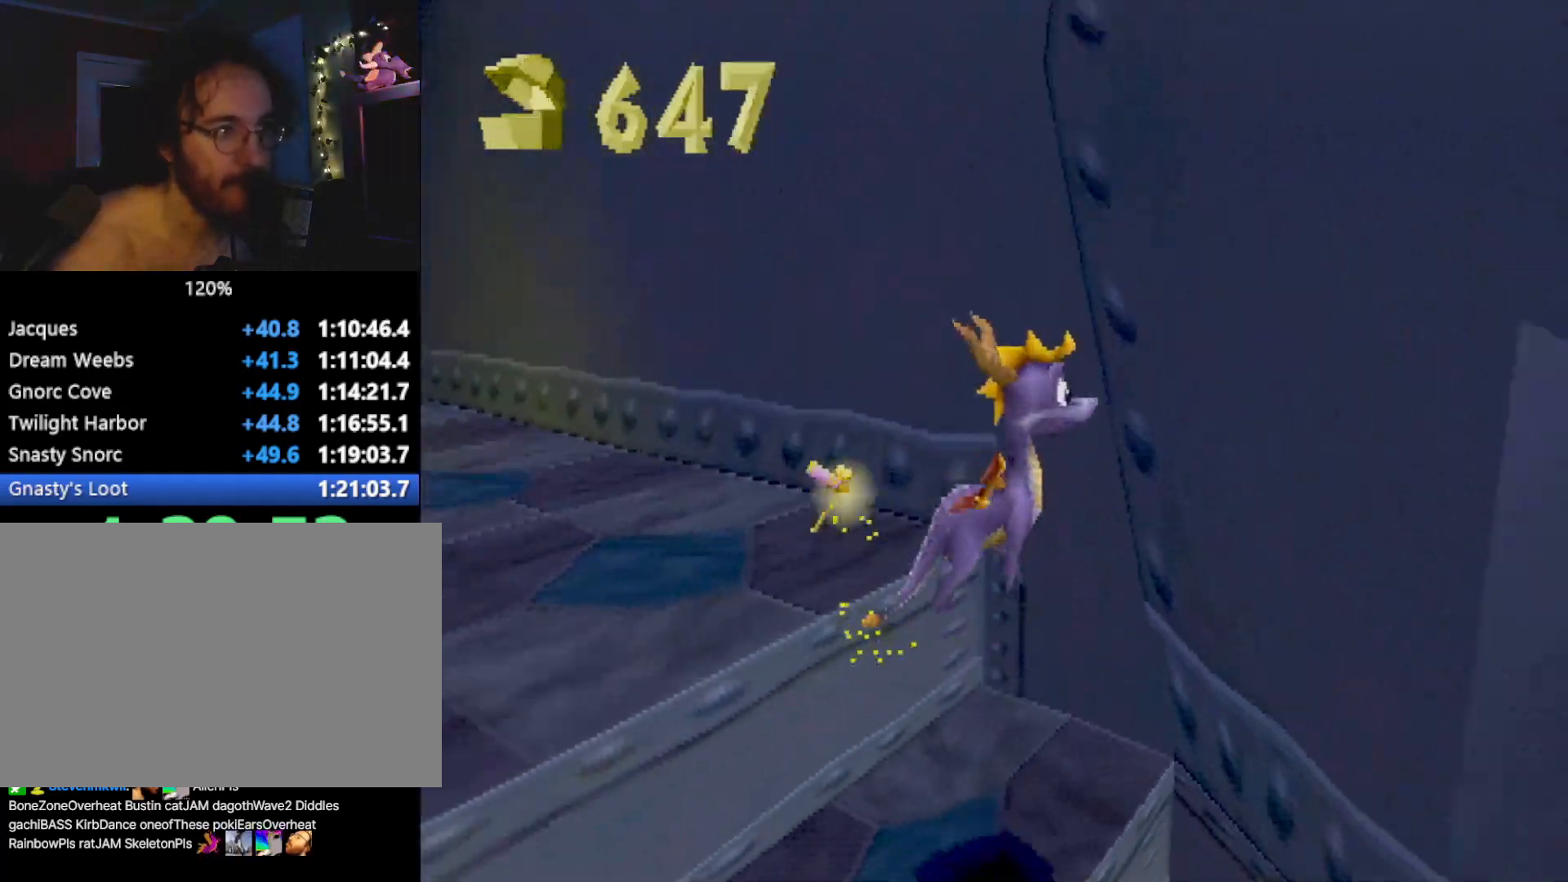
Gameplay with a controller (PlayStation layout); each line is a JSON object with the inputs held at the frame after it. "events" lists button and stick changes between this image and that frame as [ms after this image, input, new state], when the widget could be followed in between. Not read: L3 R2 R3 right_stick.
{"buttons": ["SQUARE"], "left_stick": "left", "events": [[34, "SQUARE", "down"], [67, "CROSS", "down"], [84, "SQUARE", "up"], [117, "CROSS", "up"], [117, "left_stick", "right"], [217, "left_stick", "center"], [284, "SQUARE", "down"], [485, "left_stick", "left"]]}
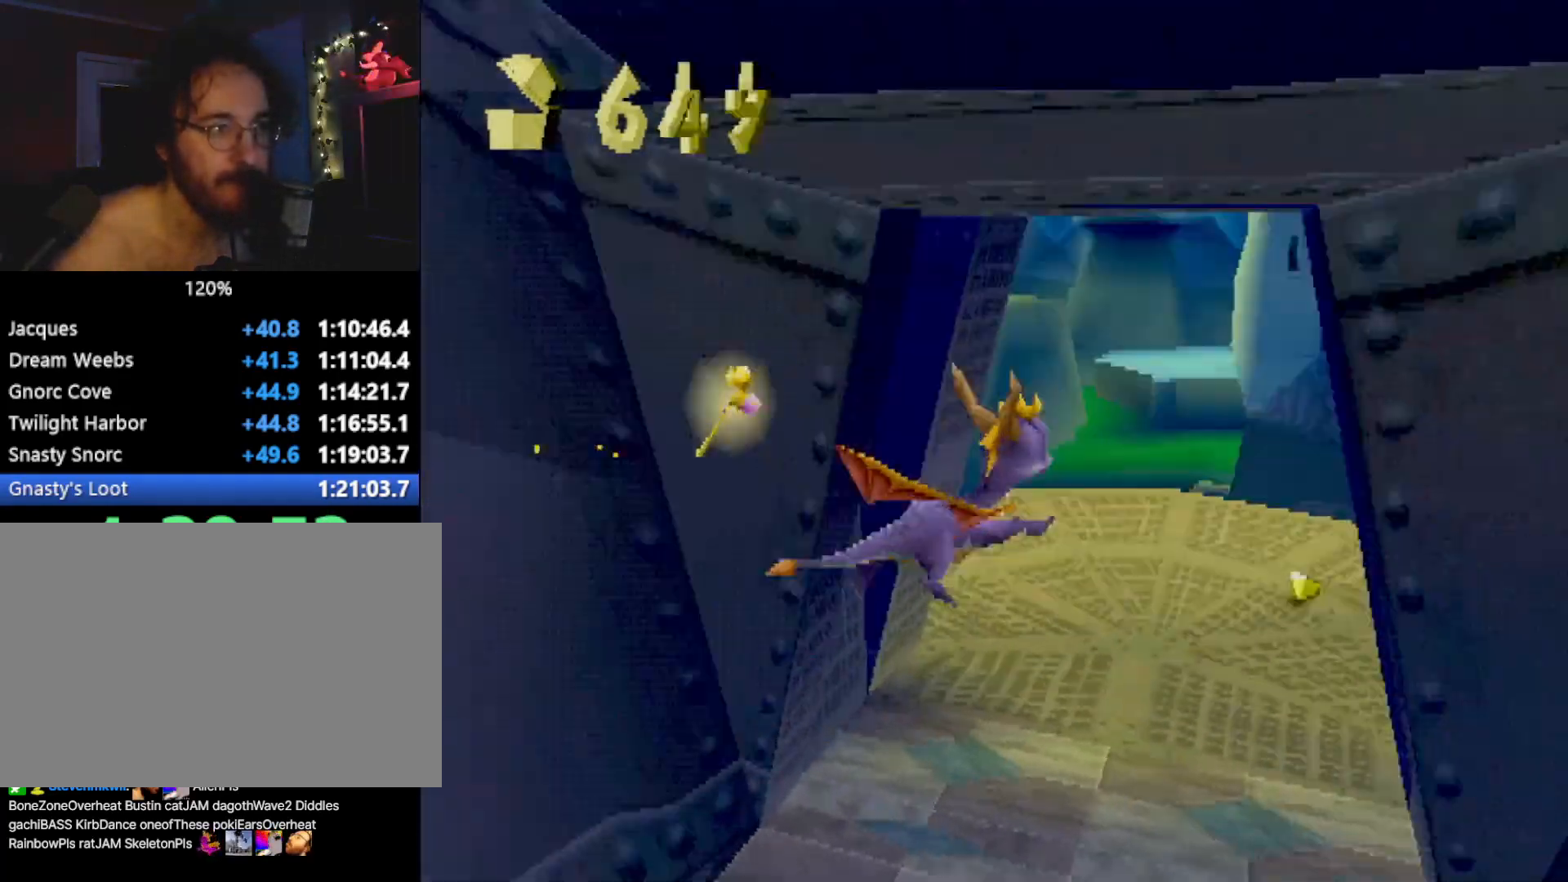
{"buttons": ["SQUARE"], "left_stick": "right", "events": [[150, "left_stick", "center"], [267, "left_stick", "right"], [367, "left_stick", "center"], [451, "left_stick", "right"]]}
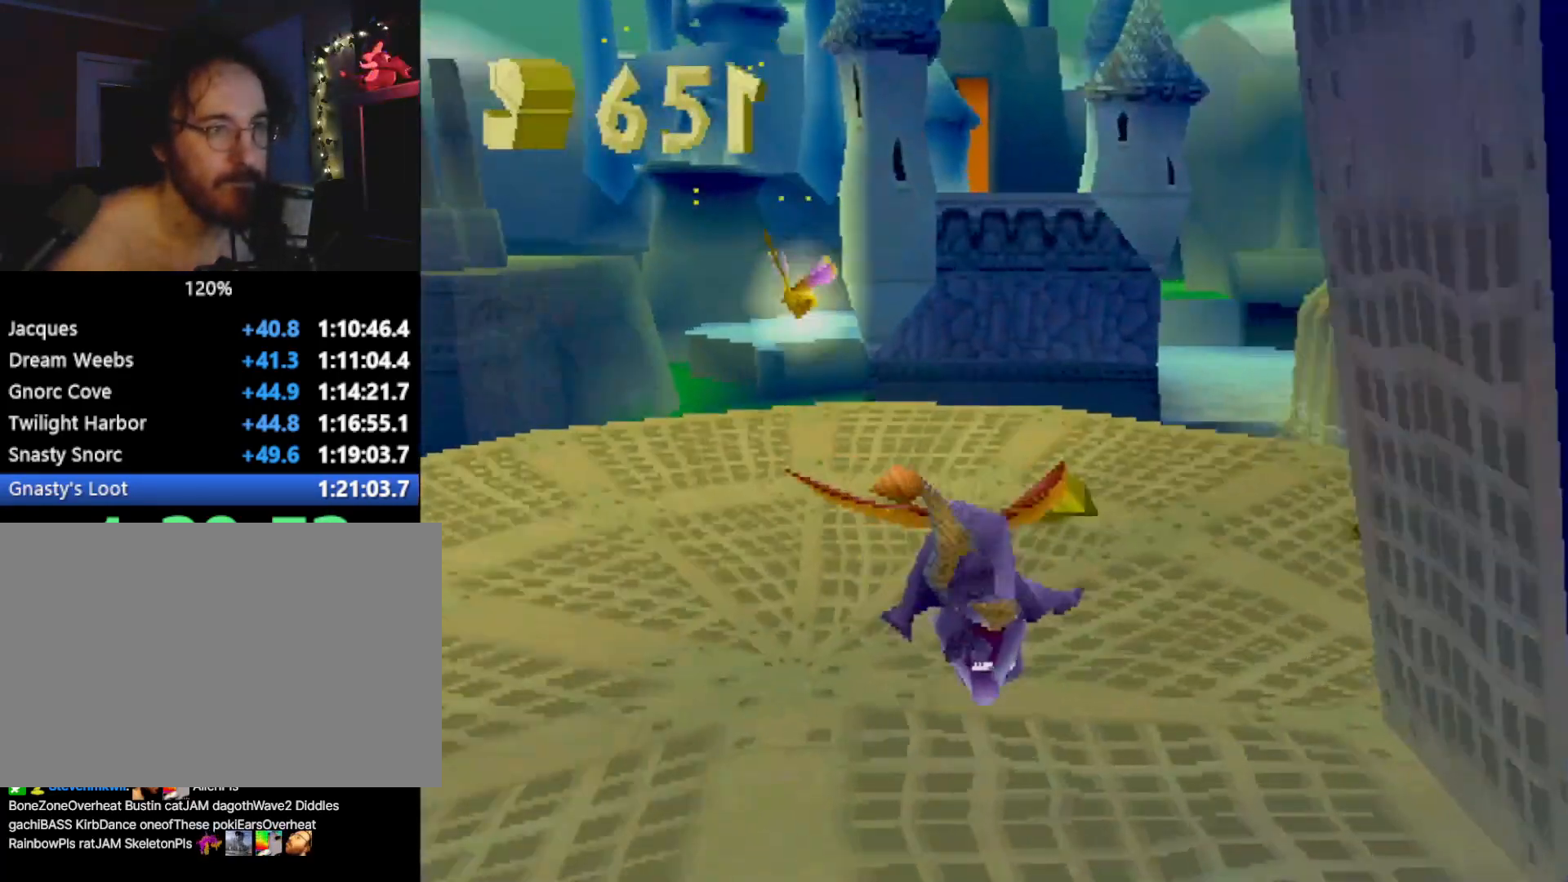
{"buttons": ["SQUARE"], "left_stick": "center", "events": [[318, "SQUARE", "up"], [334, "SQUARE", "down"], [401, "left_stick", "up"], [501, "left_stick", "center"]]}
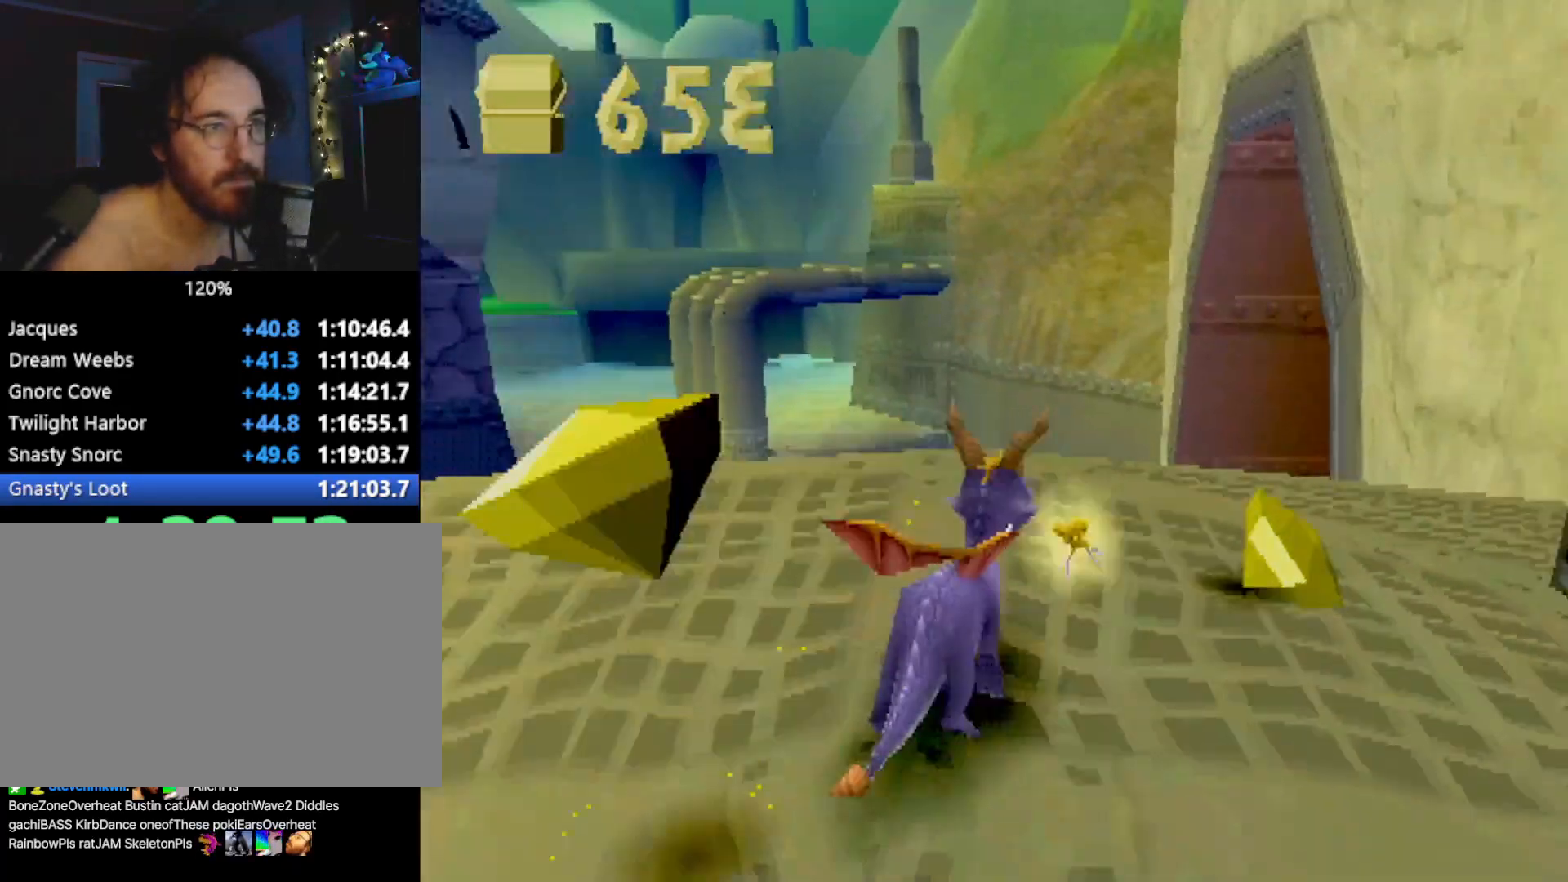
{"buttons": ["SQUARE"], "left_stick": "center", "events": [[117, "left_stick", "right"], [317, "left_stick", "center"]]}
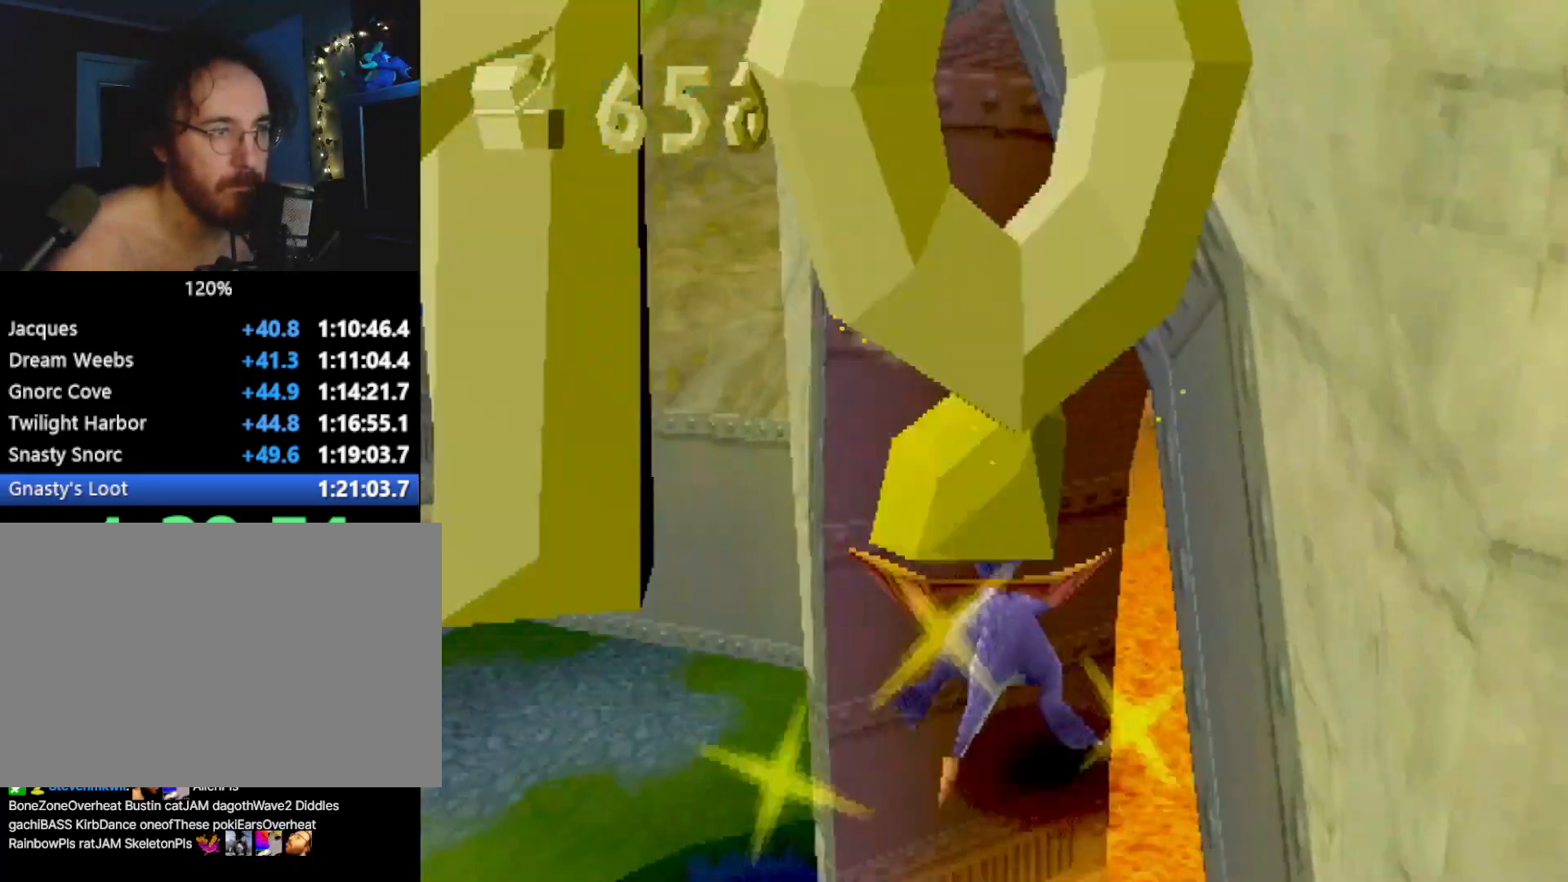
{"buttons": ["CROSS"], "left_stick": "center", "events": [[117, "left_stick", "right"], [267, "SQUARE", "up"], [267, "left_stick", "center"], [484, "CROSS", "down"]]}
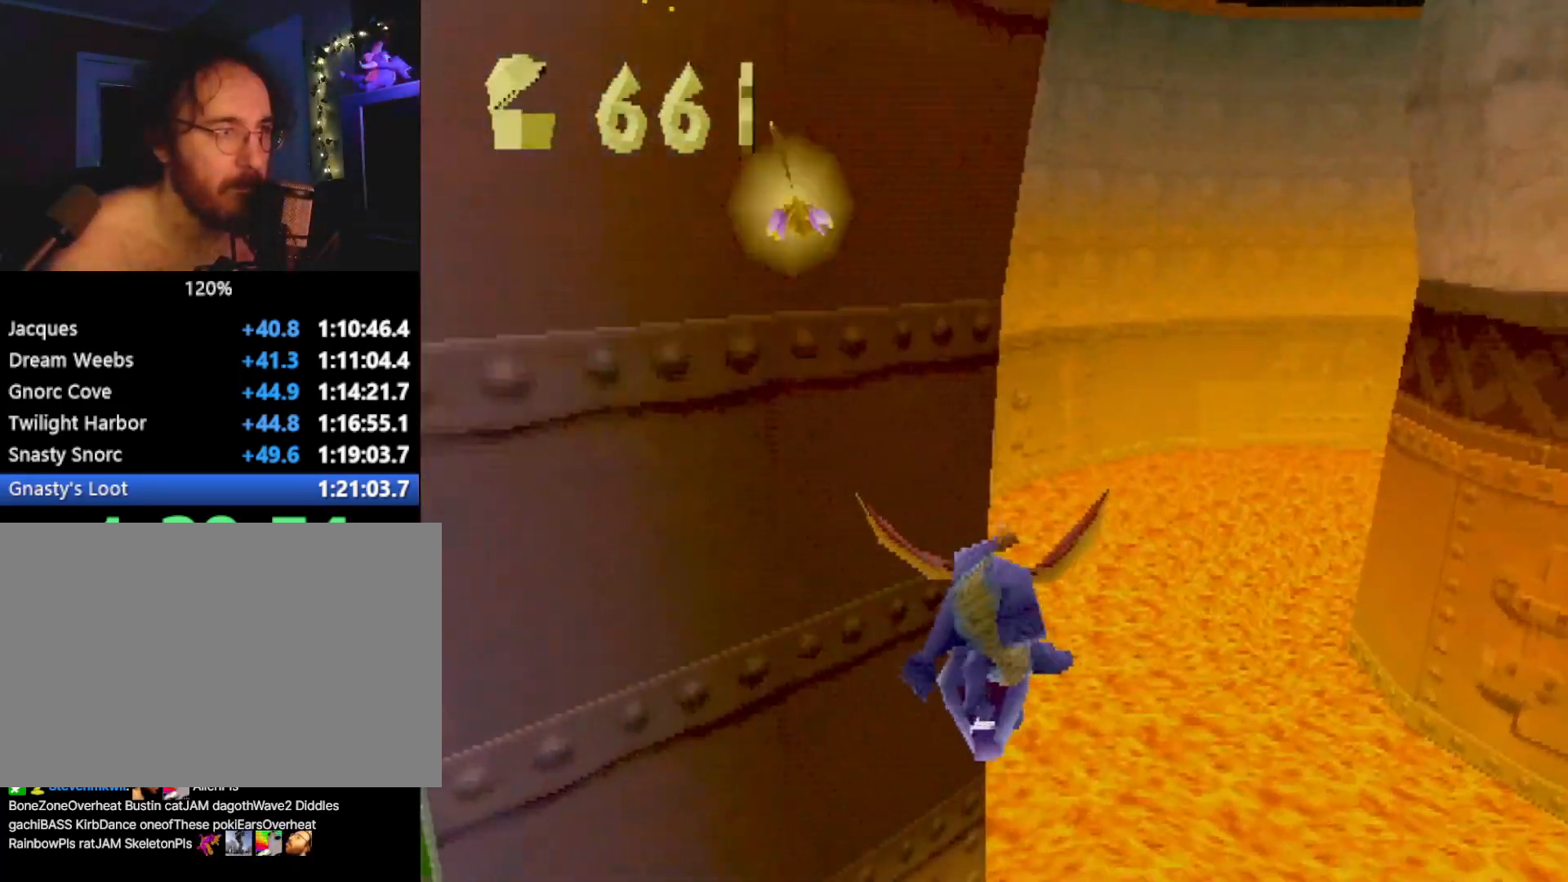
{"buttons": [], "left_stick": "down-left", "events": [[17, "left_stick", "down"], [83, "CROSS", "up"], [83, "left_stick", "down-left"]]}
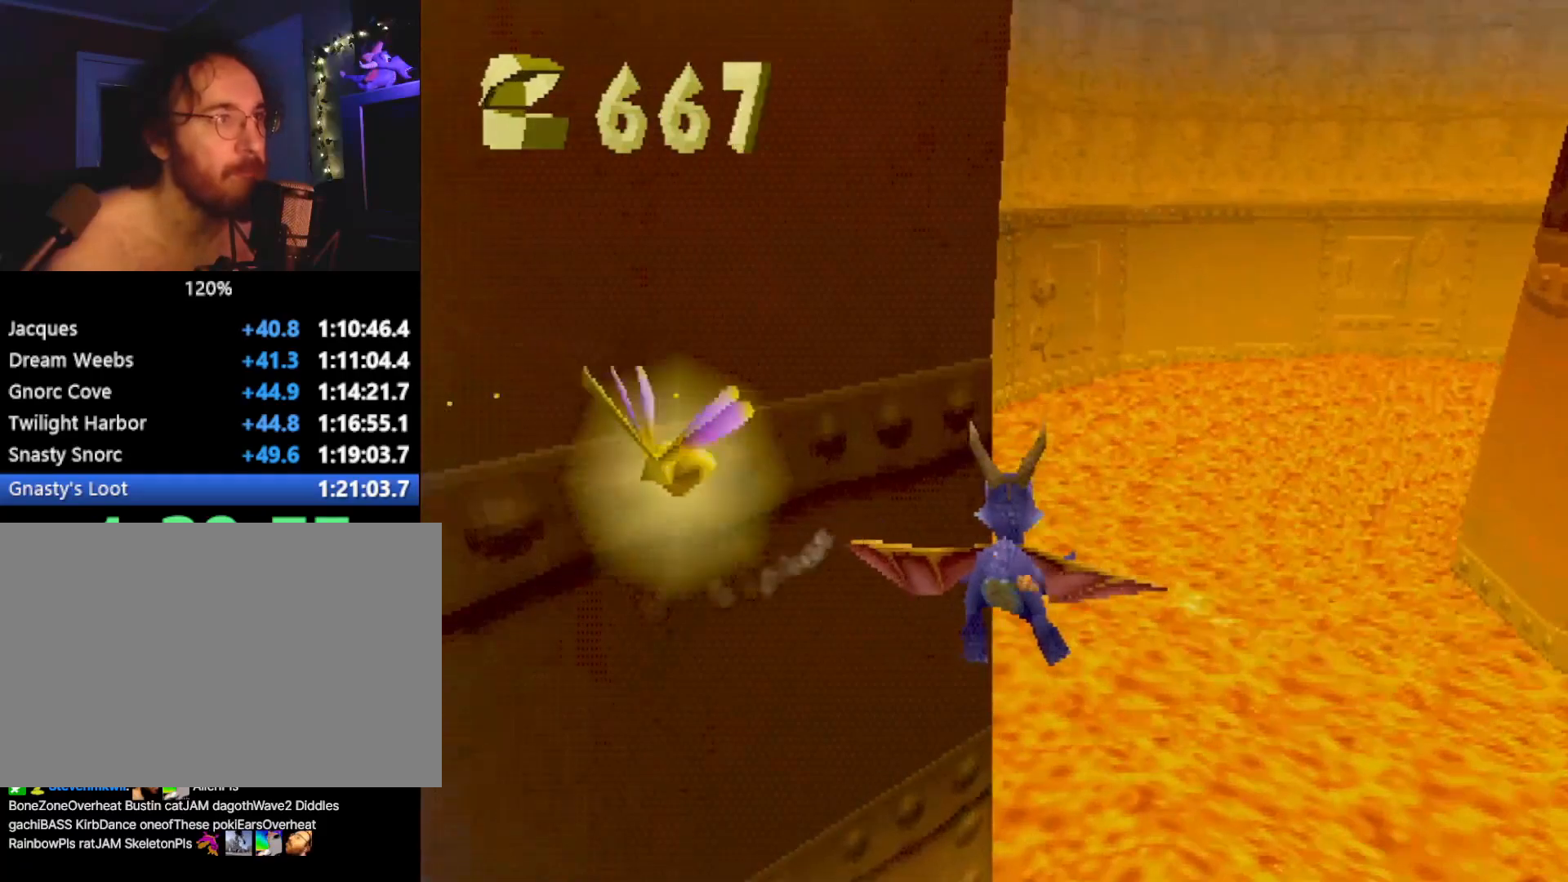
{"buttons": [], "left_stick": "center", "events": [[50, "left_stick", "center"], [167, "left_stick", "left"], [384, "left_stick", "center"]]}
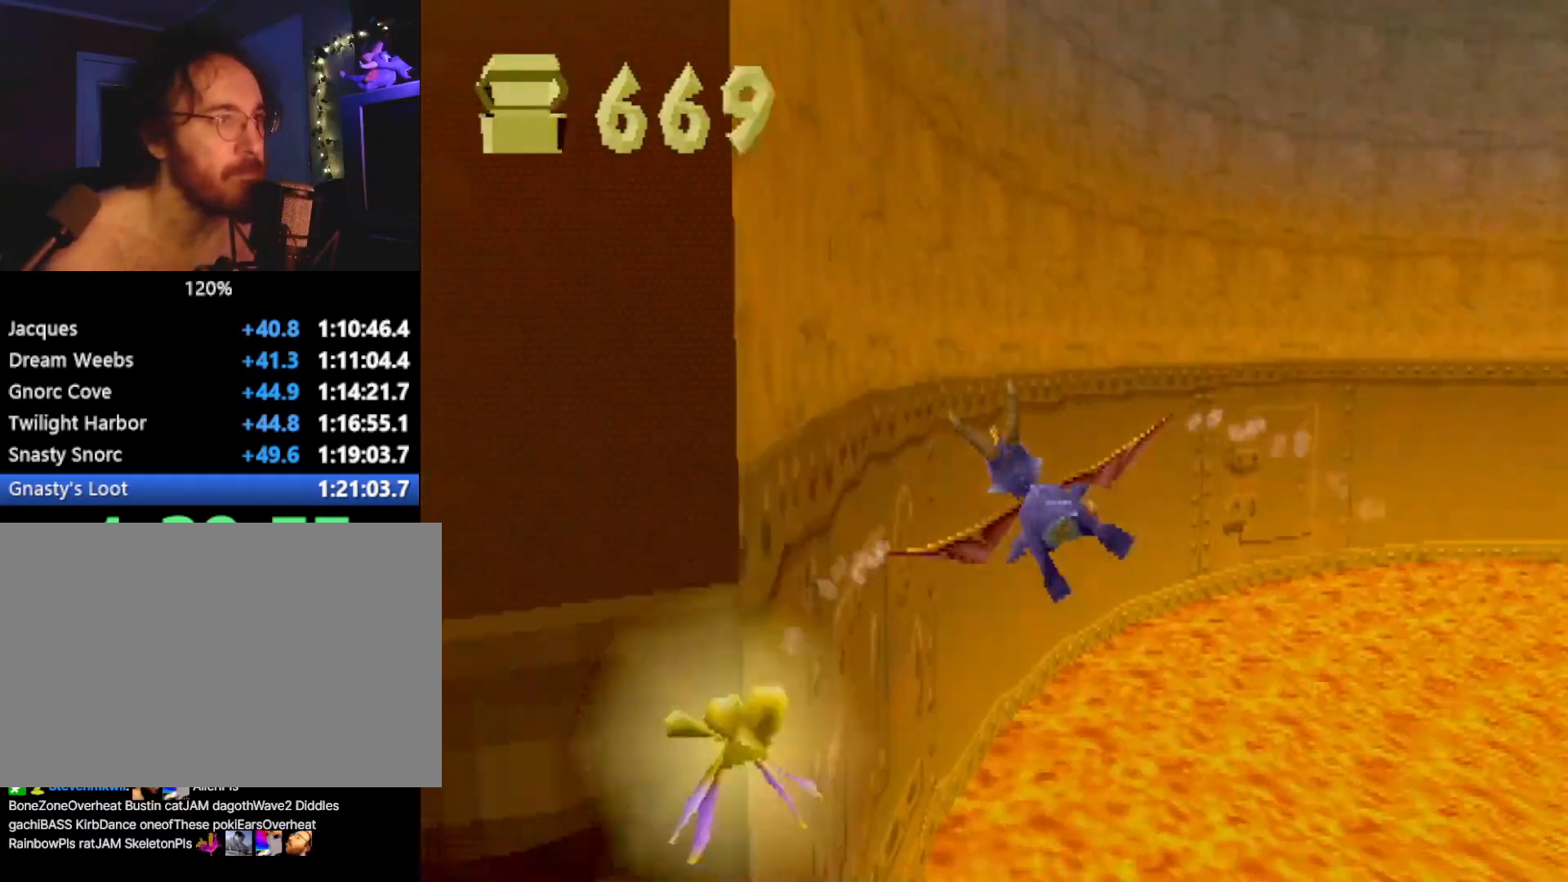
{"buttons": [], "left_stick": "right", "events": [[100, "left_stick", "right"], [300, "left_stick", "center"], [467, "left_stick", "right"]]}
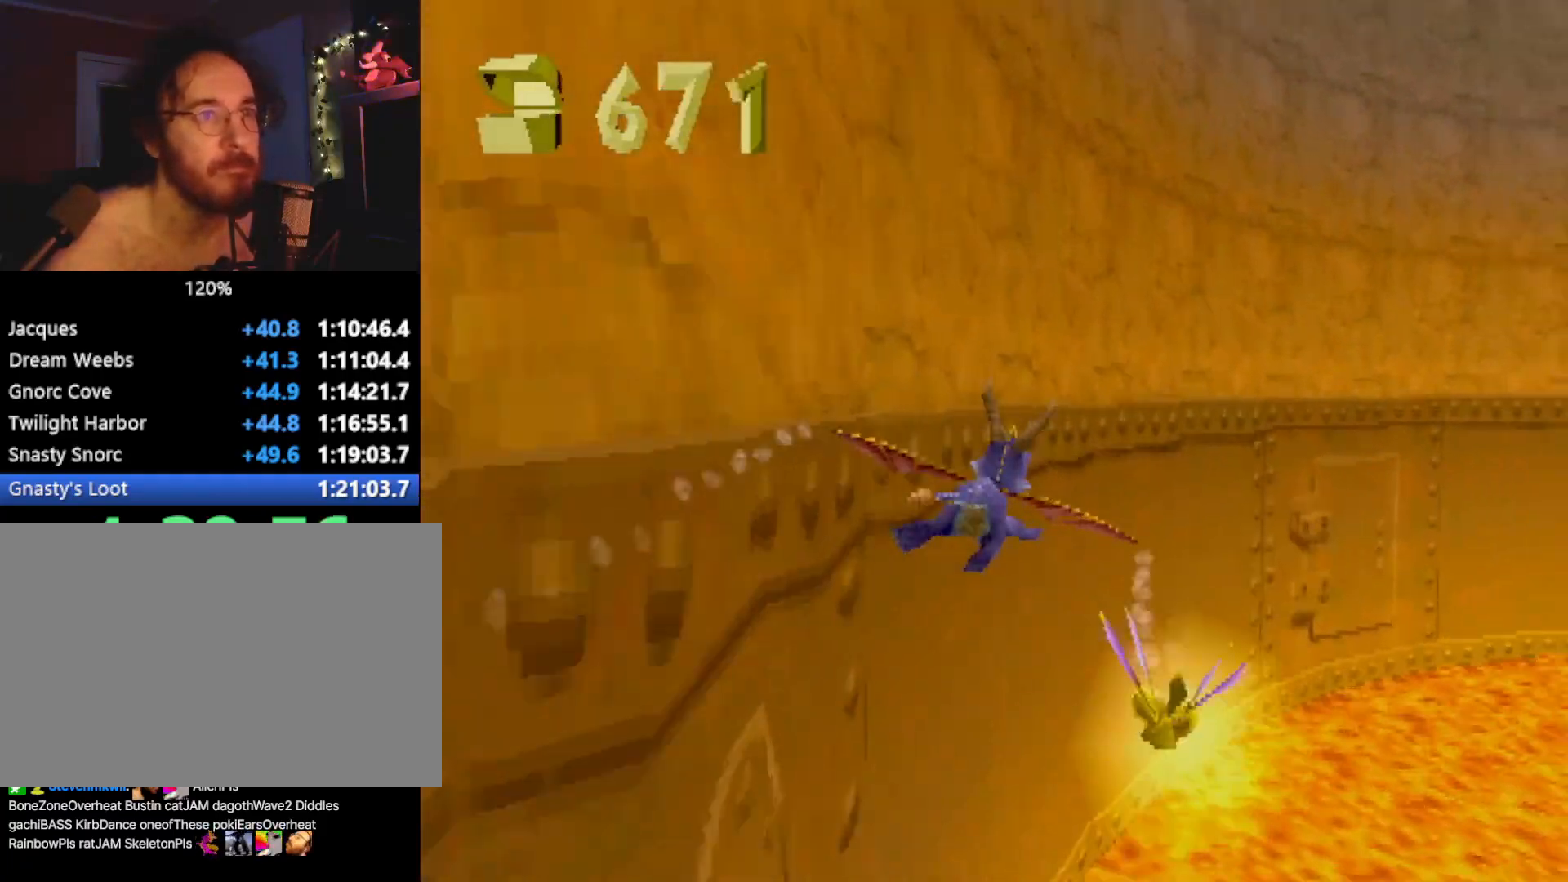
{"buttons": [], "left_stick": "right", "events": [[117, "left_stick", "center"], [234, "left_stick", "right"]]}
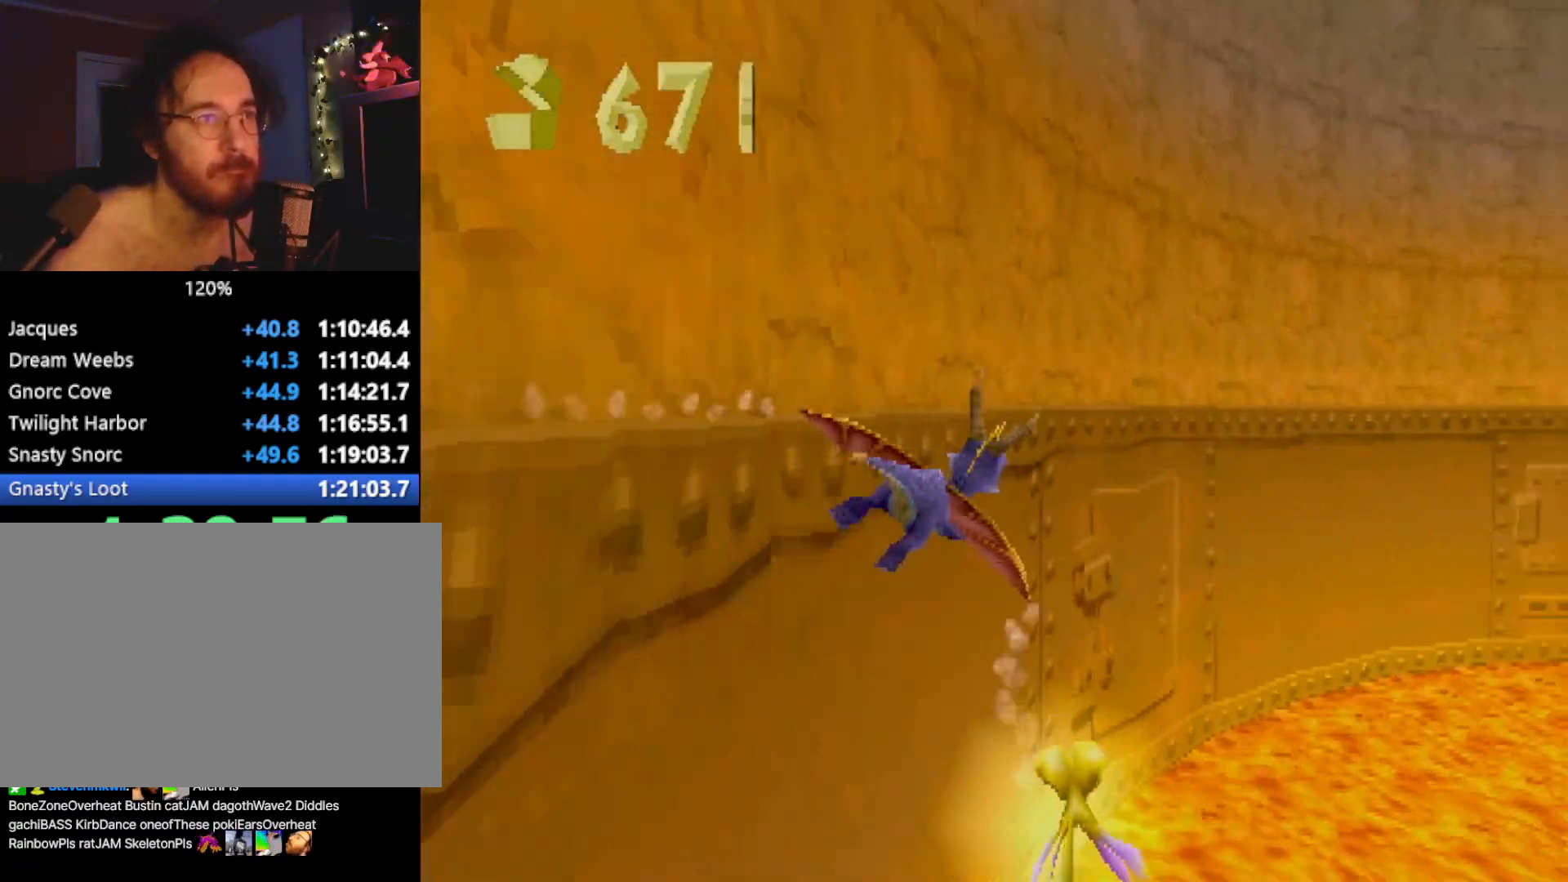
{"buttons": ["L2"], "left_stick": "right", "events": [[50, "L2", "down"]]}
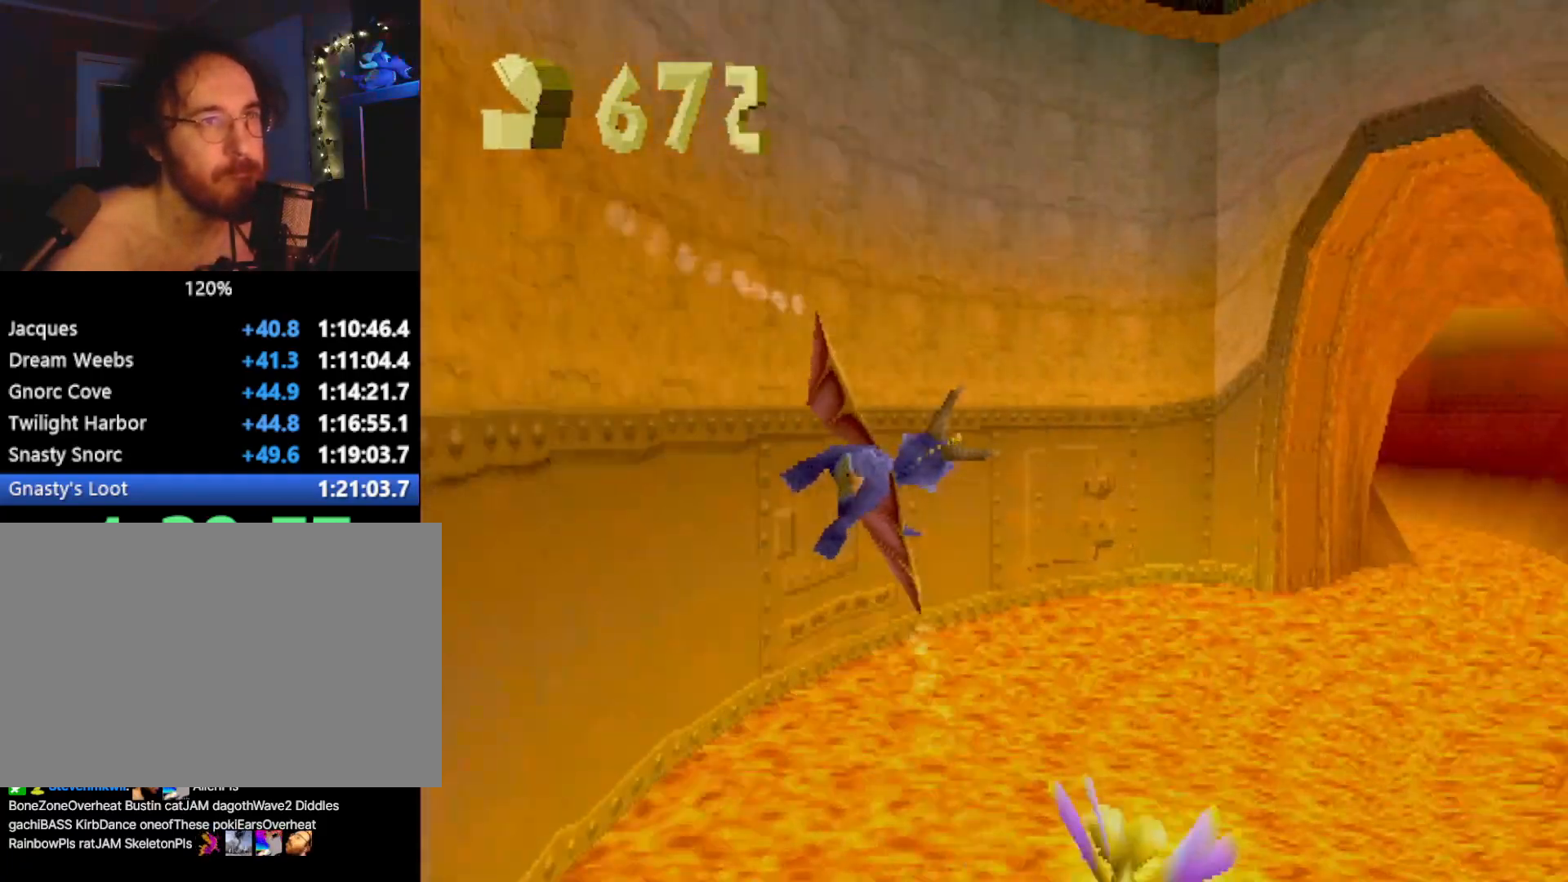
{"buttons": [], "left_stick": "center", "events": [[167, "L2", "up"], [200, "left_stick", "center"]]}
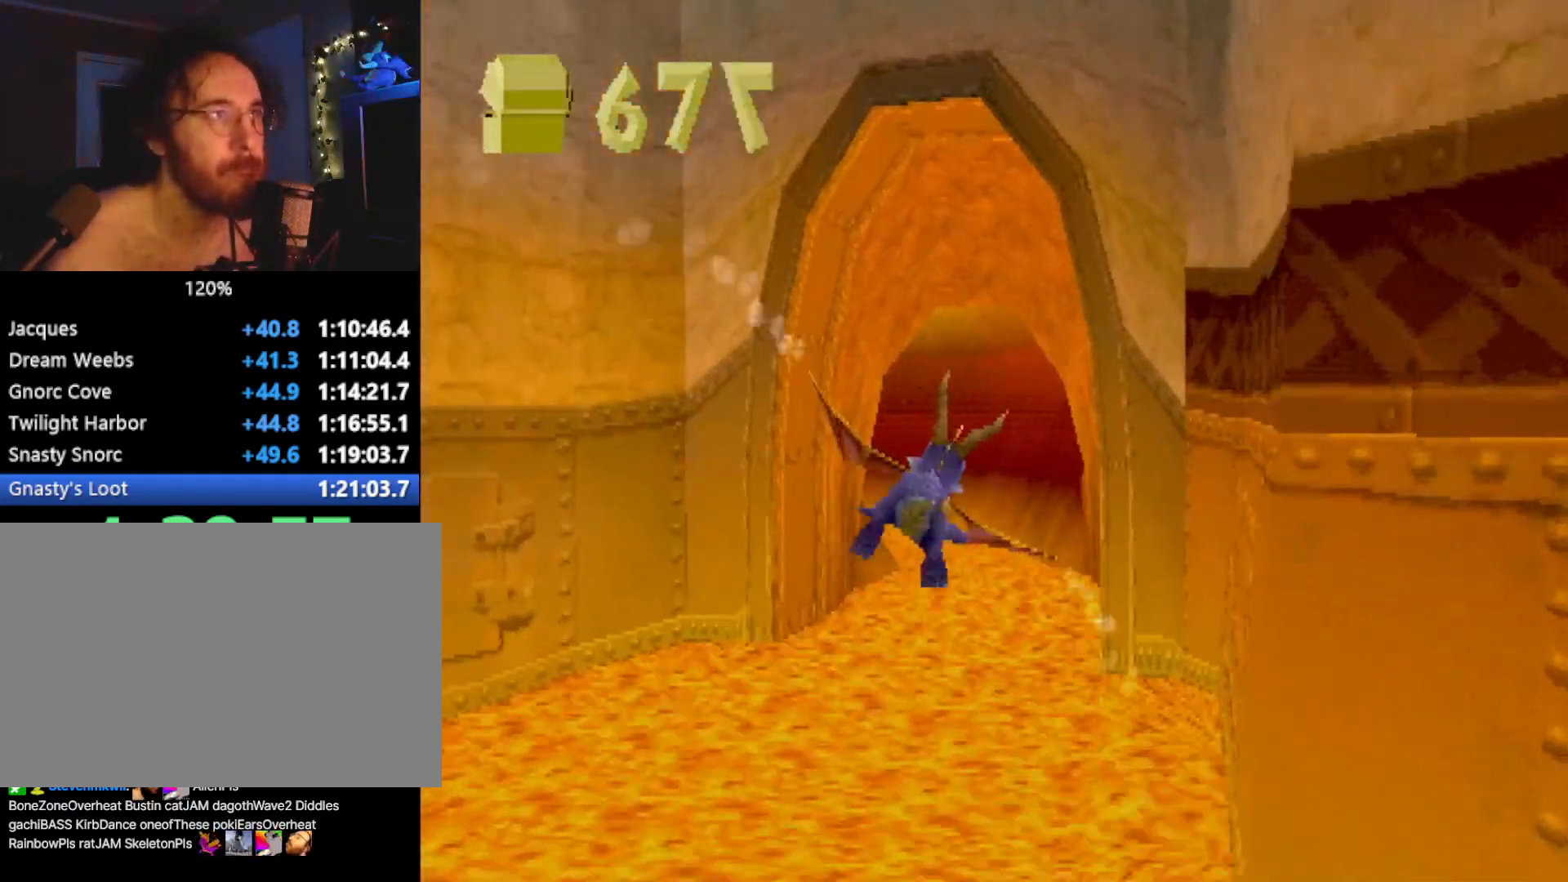
{"buttons": [], "left_stick": "down-right", "events": [[17, "left_stick", "down-left"], [50, "CIRCLE", "down"], [200, "CIRCLE", "up"], [250, "CIRCLE", "down"], [317, "CIRCLE", "up"], [334, "left_stick", "center"], [484, "left_stick", "down-right"]]}
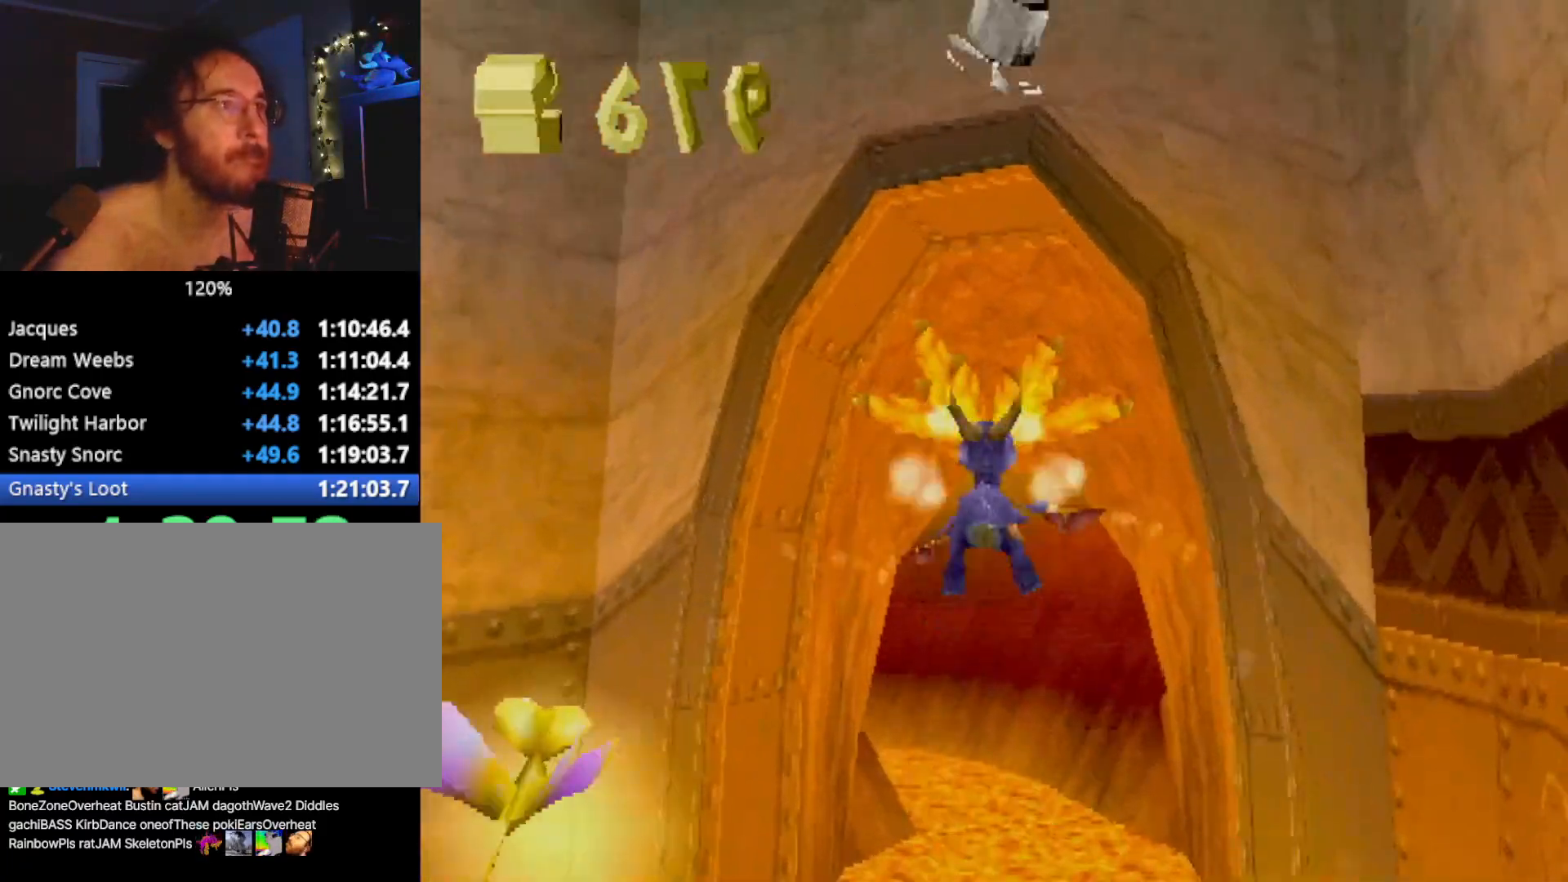
{"buttons": ["L2"], "left_stick": "down-right", "events": [[16, "L2", "down"]]}
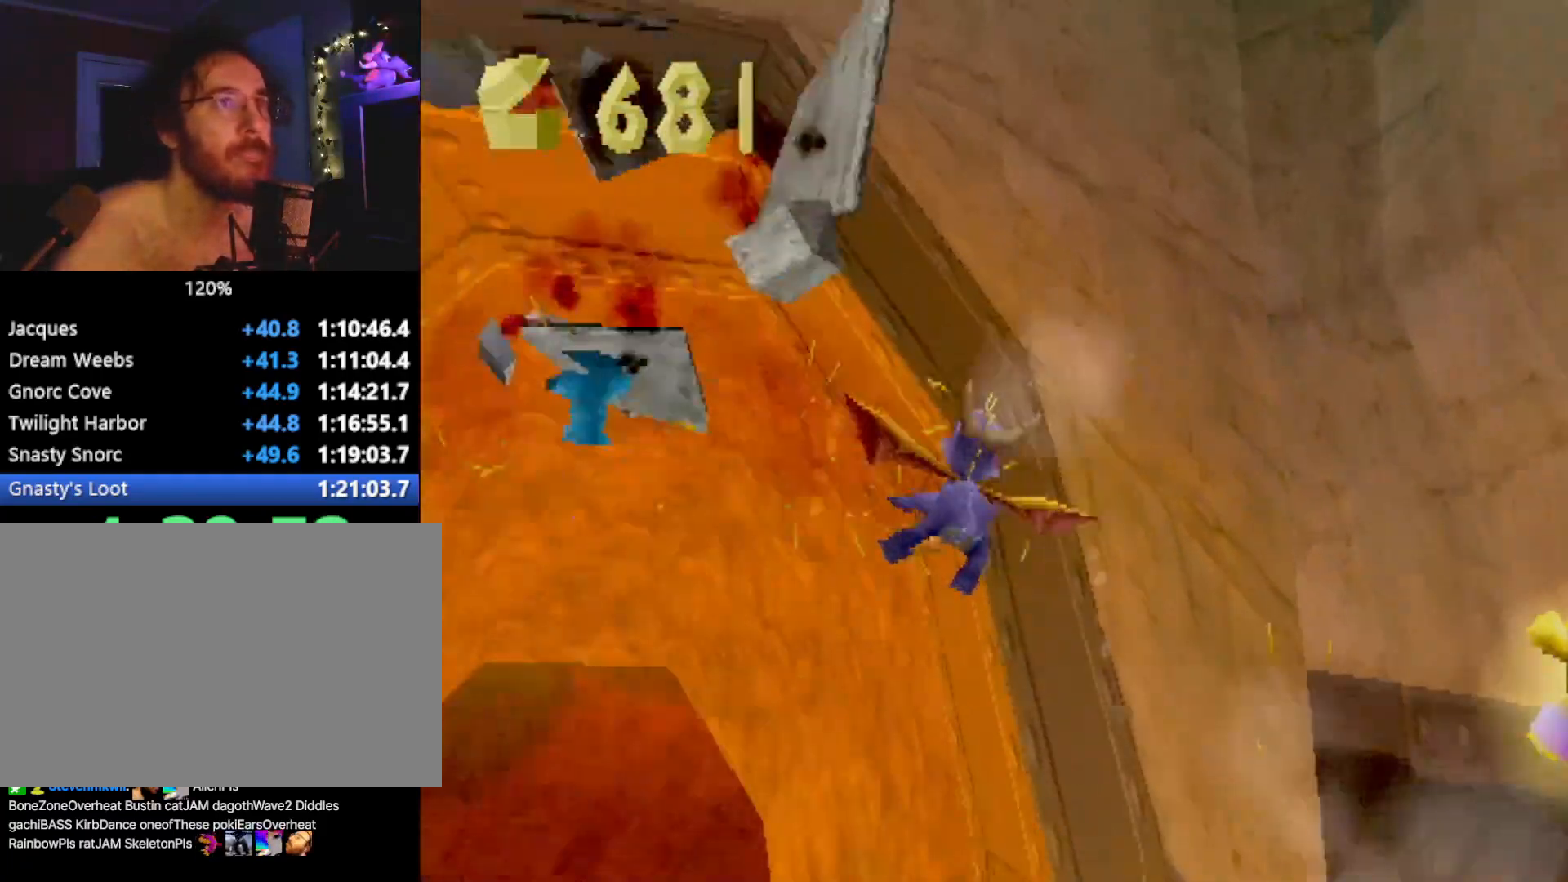
{"buttons": ["L2"], "left_stick": "right", "events": [[217, "left_stick", "right"]]}
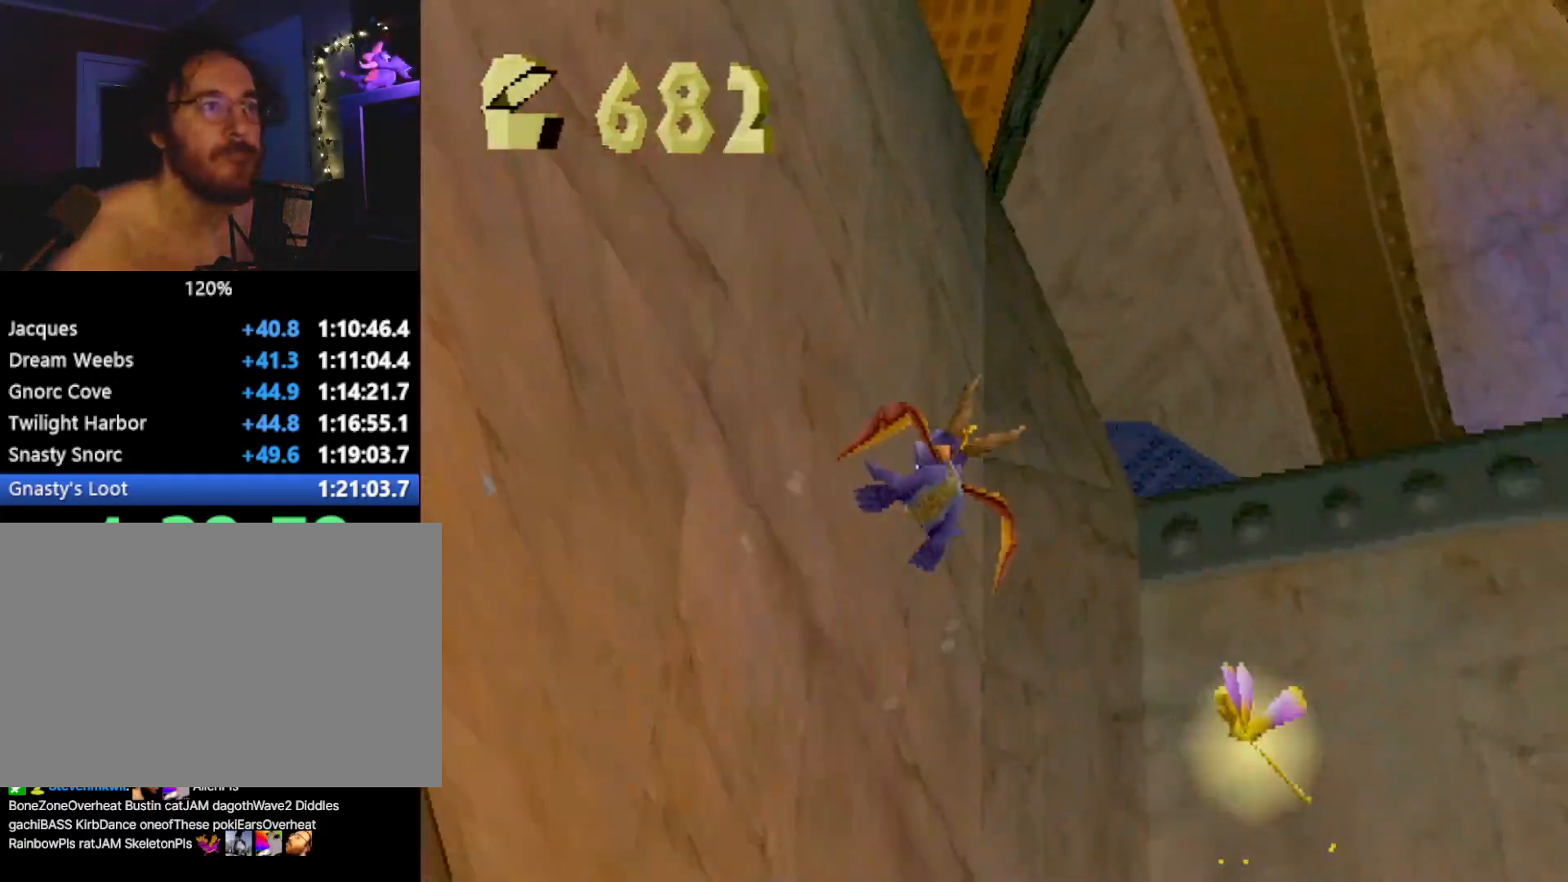
{"buttons": ["SQUARE"], "left_stick": "up-left", "events": [[117, "L2", "up"], [167, "left_stick", "center"], [284, "left_stick", "up-left"], [318, "SQUARE", "down"]]}
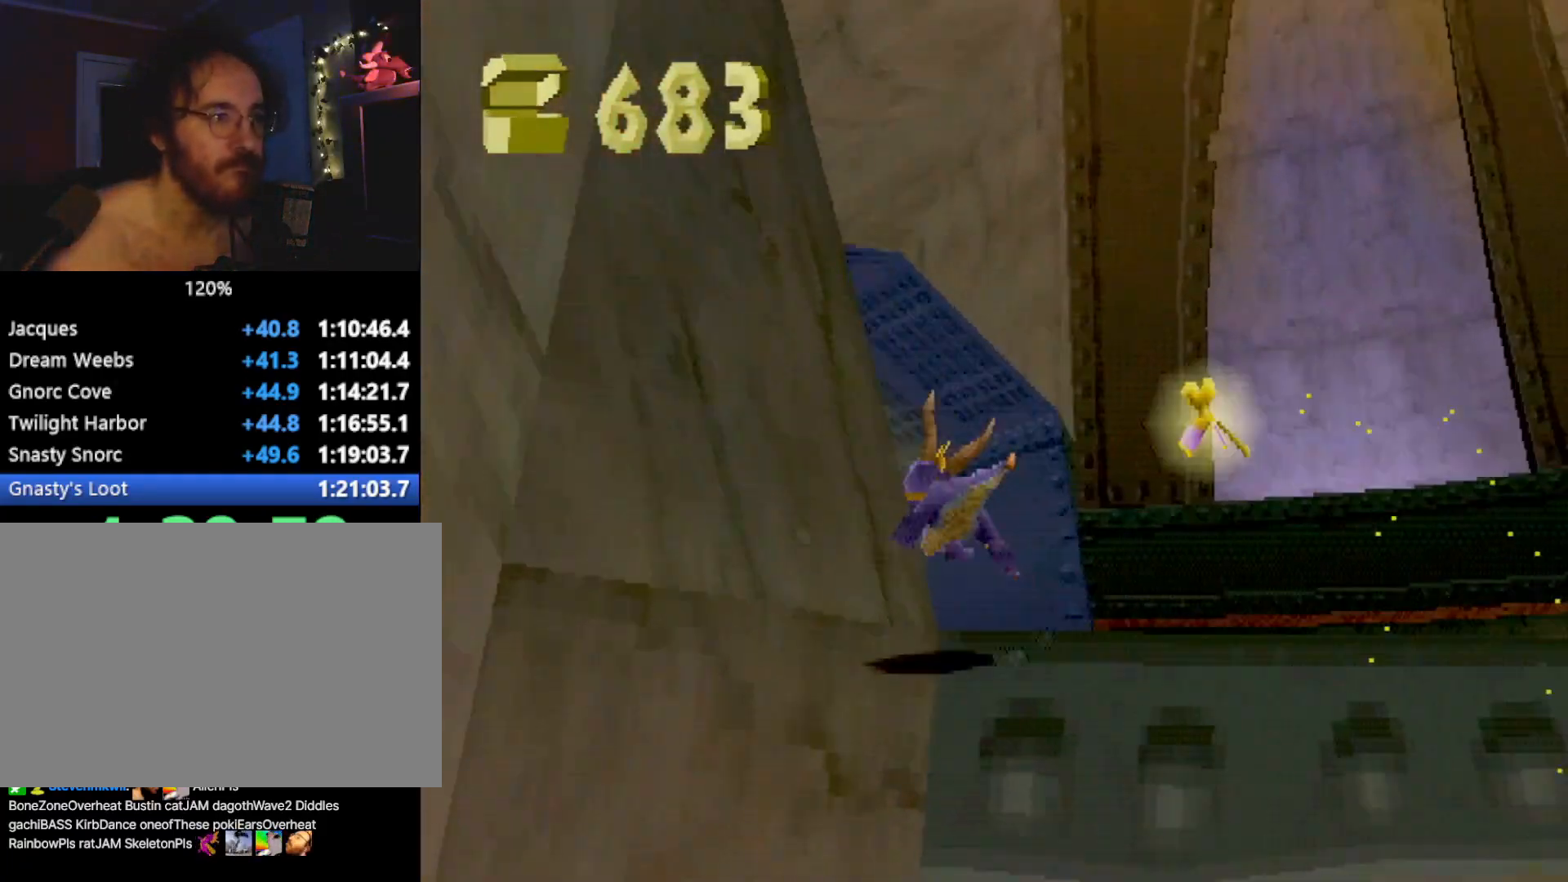
{"buttons": ["SQUARE"], "left_stick": "center", "events": [[17, "left_stick", "center"]]}
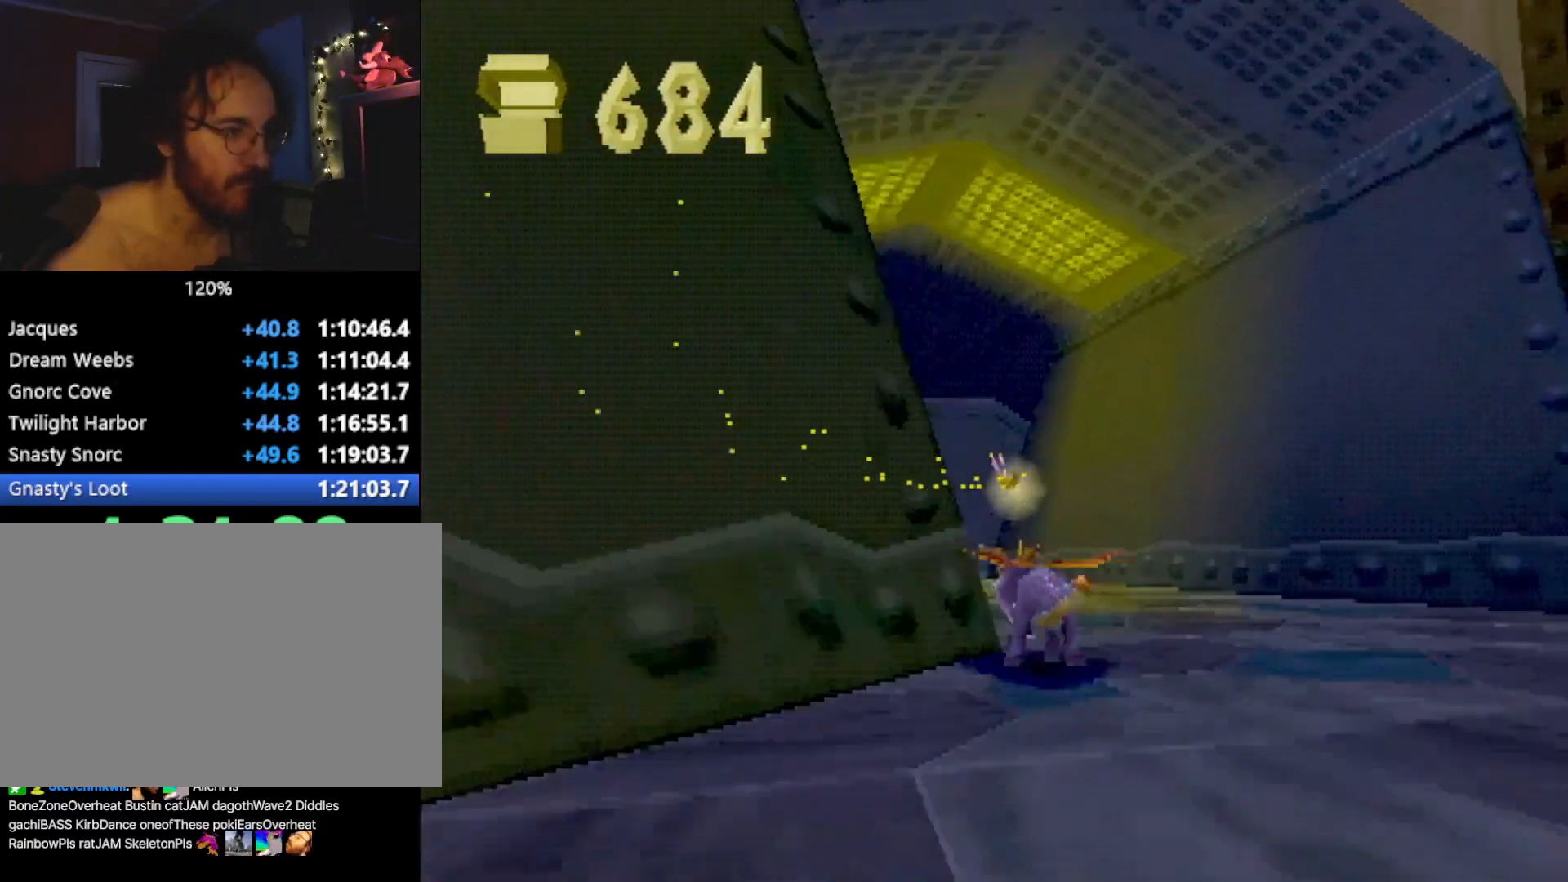
{"buttons": ["SQUARE"], "left_stick": "center", "events": []}
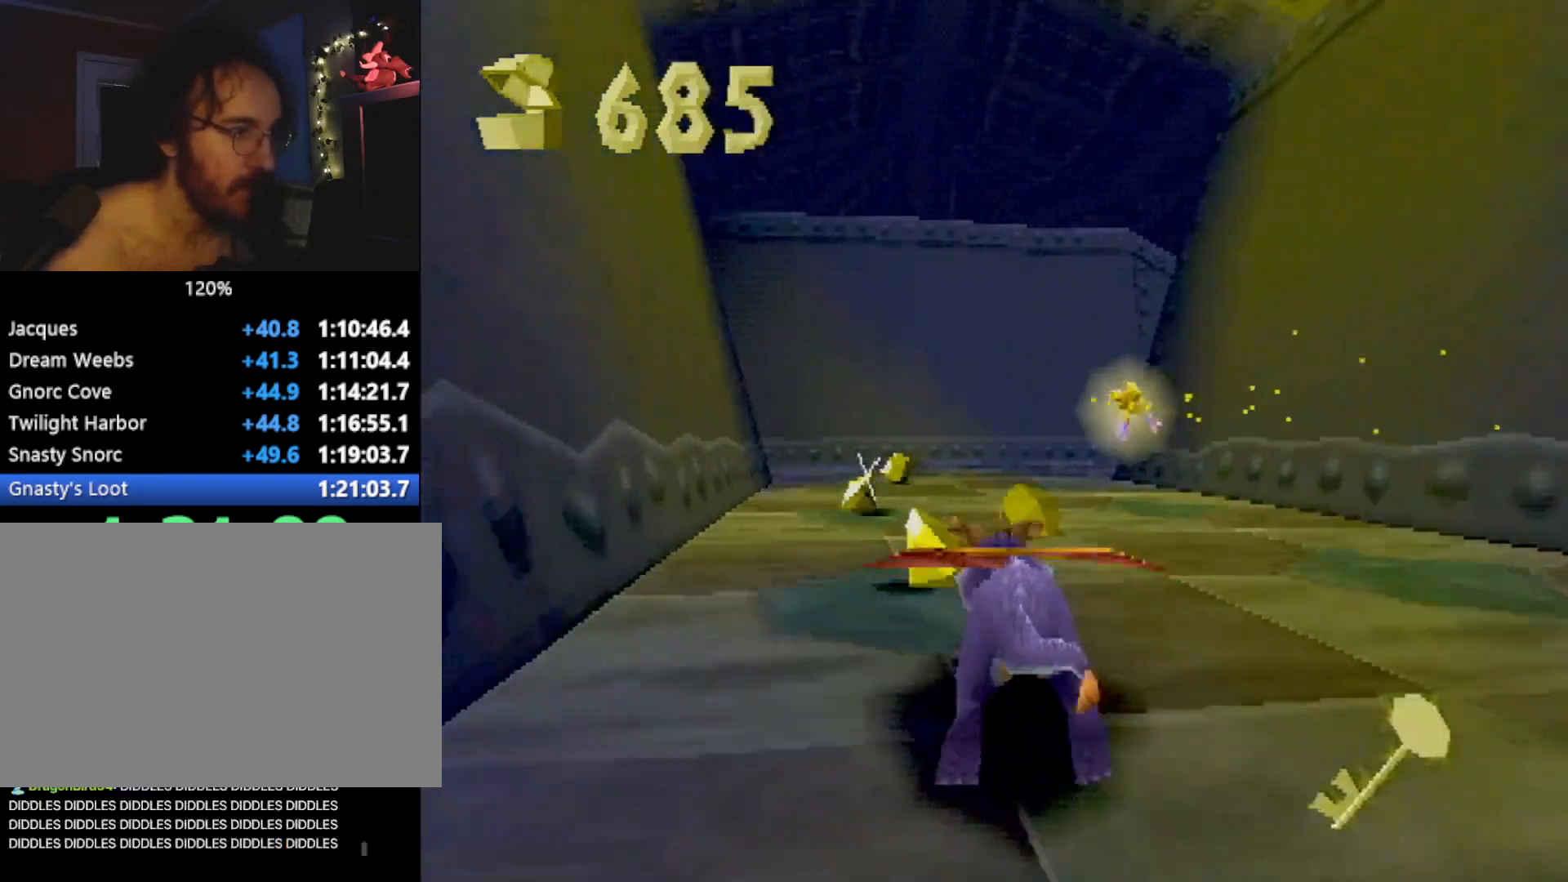
{"buttons": ["SQUARE"], "left_stick": "up-left", "events": [[33, "left_stick", "left"], [117, "left_stick", "center"], [451, "left_stick", "up-left"]]}
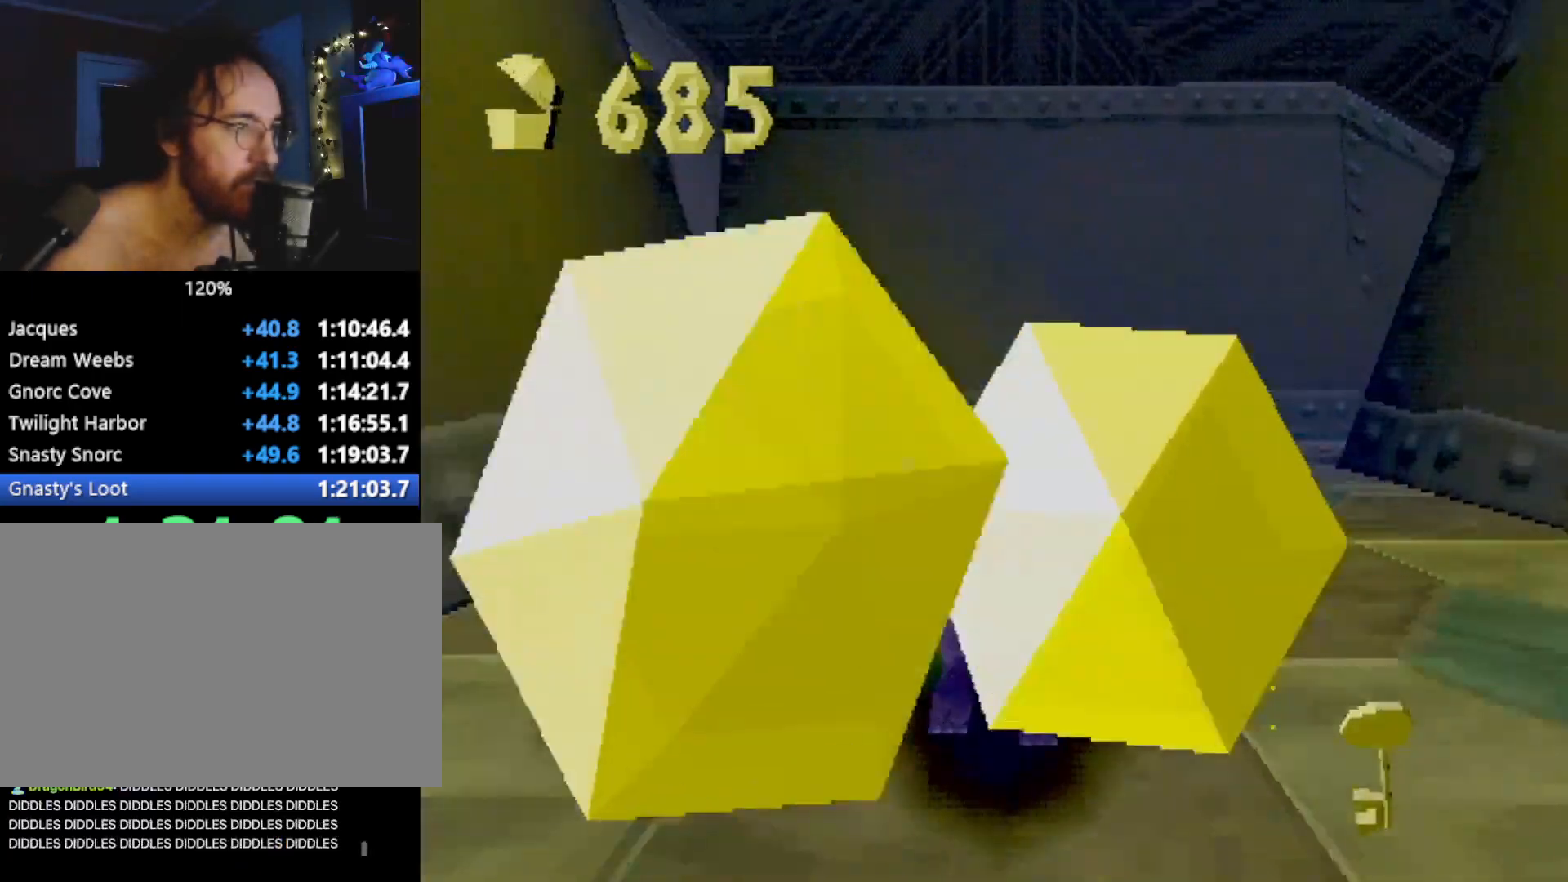
{"buttons": ["SQUARE"], "left_stick": "up-left", "events": [[50, "left_stick", "center"], [200, "left_stick", "up-left"]]}
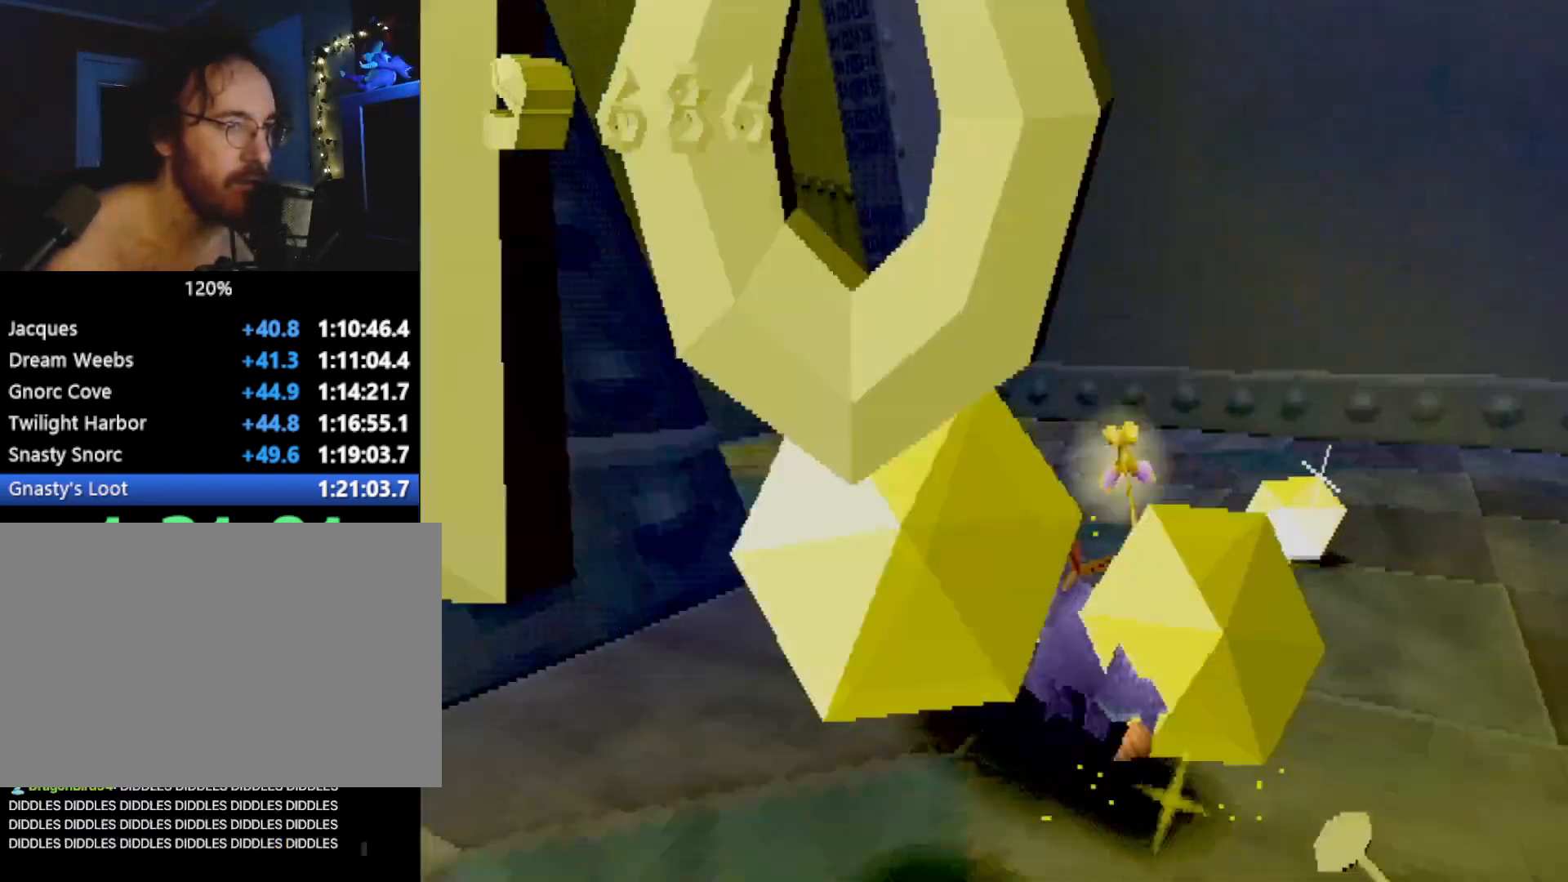
{"buttons": ["CROSS"], "left_stick": "up", "events": [[300, "left_stick", "up"], [367, "SQUARE", "up"], [467, "CROSS", "down"]]}
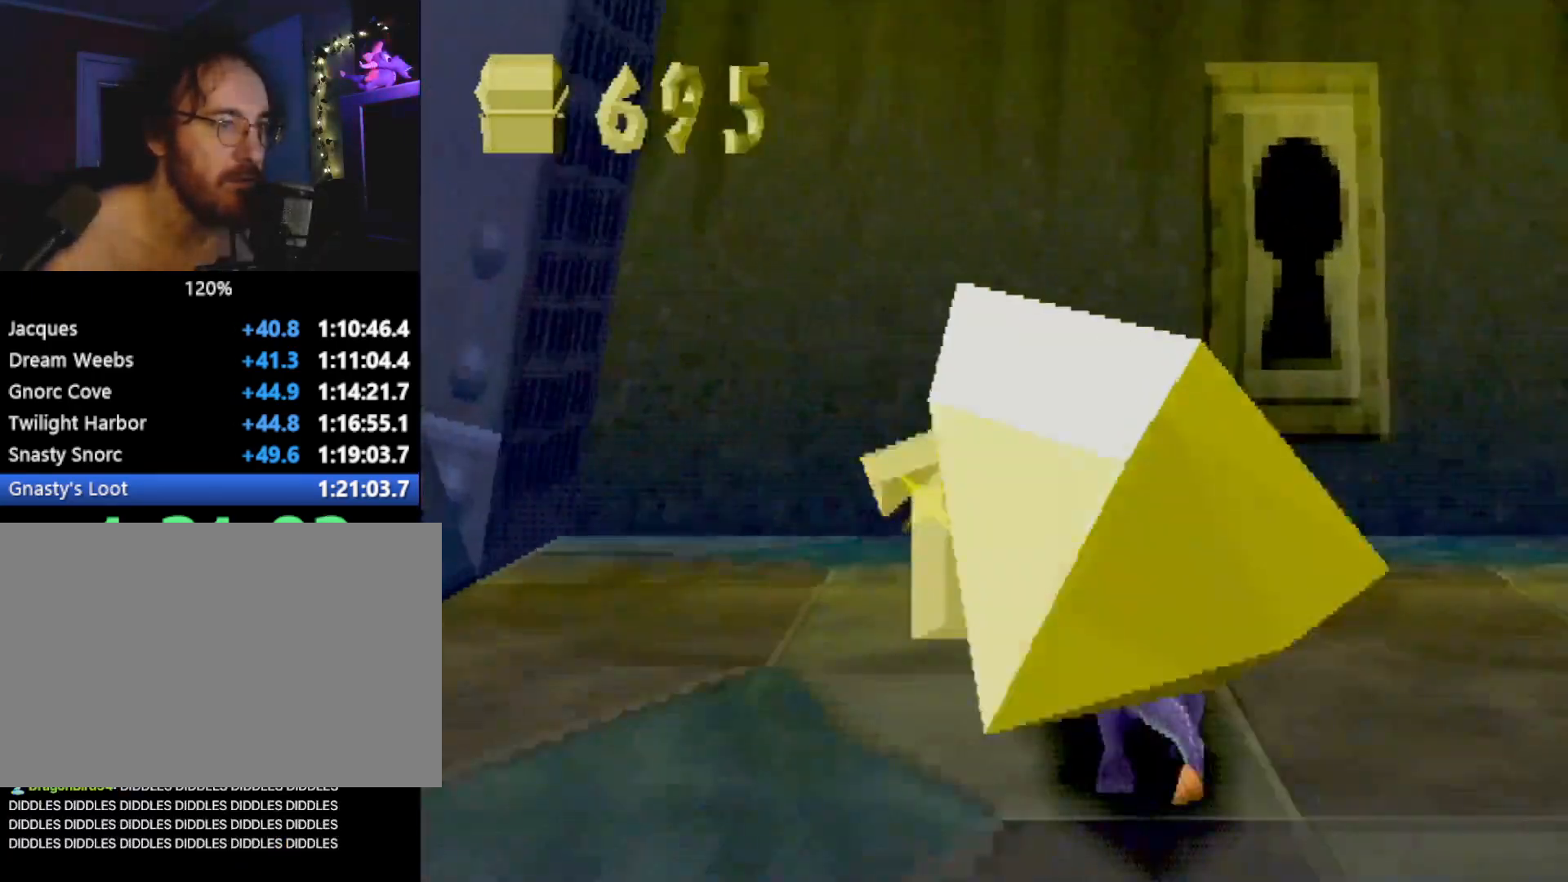
{"buttons": ["SQUARE"], "left_stick": "up-right", "events": [[16, "SQUARE", "down"], [66, "CROSS", "up"], [133, "left_stick", "center"], [400, "left_stick", "right"], [450, "left_stick", "up-right"]]}
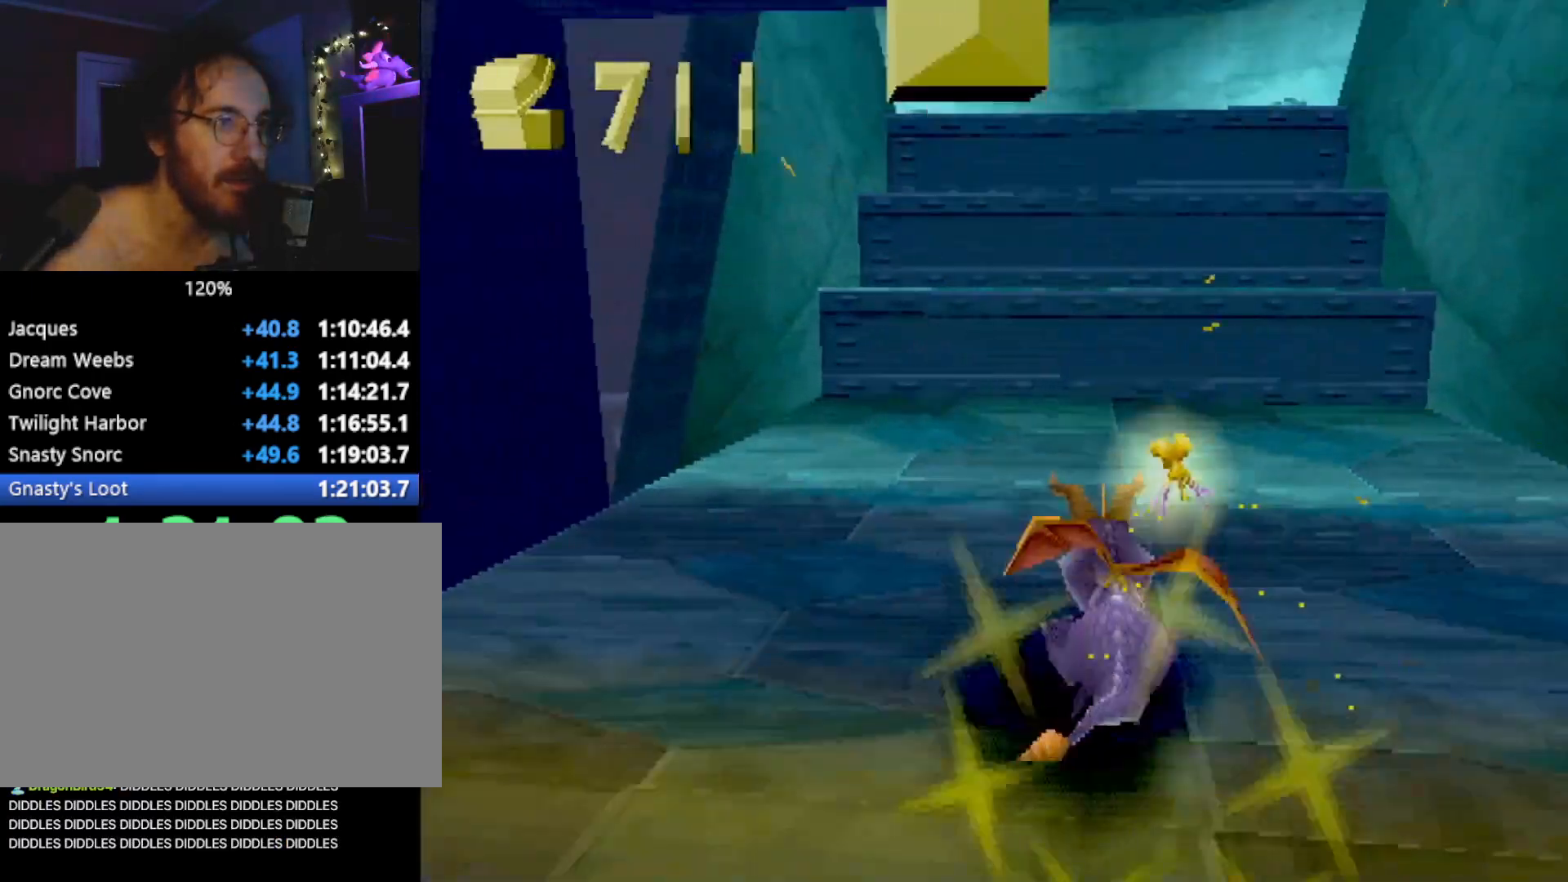
{"buttons": ["SQUARE"], "left_stick": "up-left", "events": [[17, "left_stick", "up"], [184, "SQUARE", "up"], [201, "CROSS", "down"], [301, "left_stick", "up-left"], [451, "CROSS", "up"], [451, "SQUARE", "down"]]}
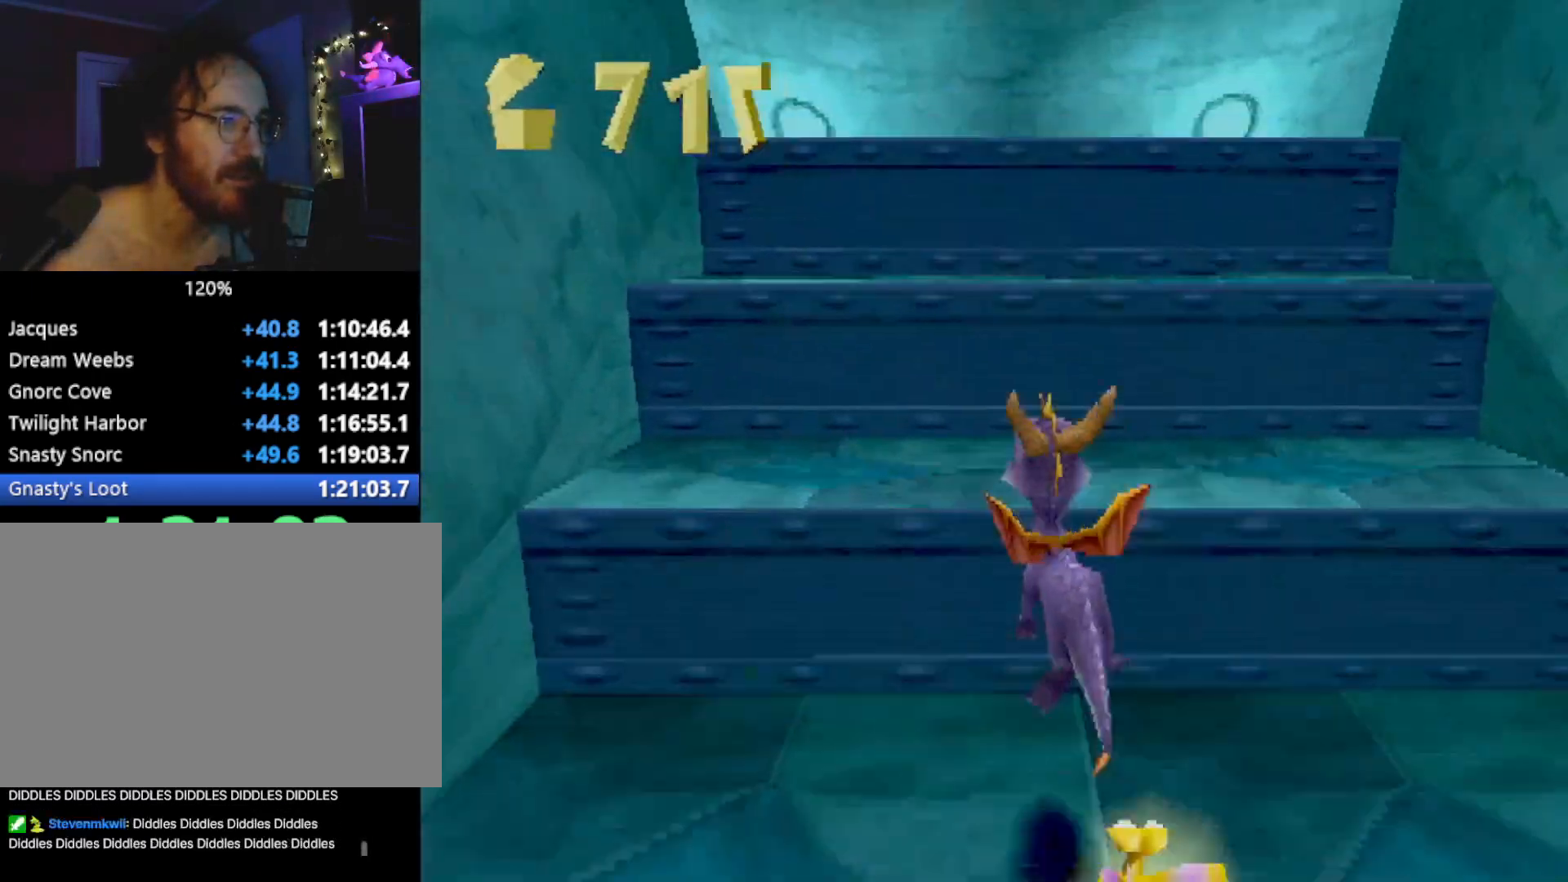
{"buttons": ["SQUARE"], "left_stick": "up-right", "events": [[66, "left_stick", "up-right"], [150, "SQUARE", "up"], [183, "left_stick", "right"], [217, "CROSS", "down"], [217, "L2", "down"], [434, "CROSS", "up"], [434, "L2", "up"], [467, "SQUARE", "down"], [467, "left_stick", "up-right"]]}
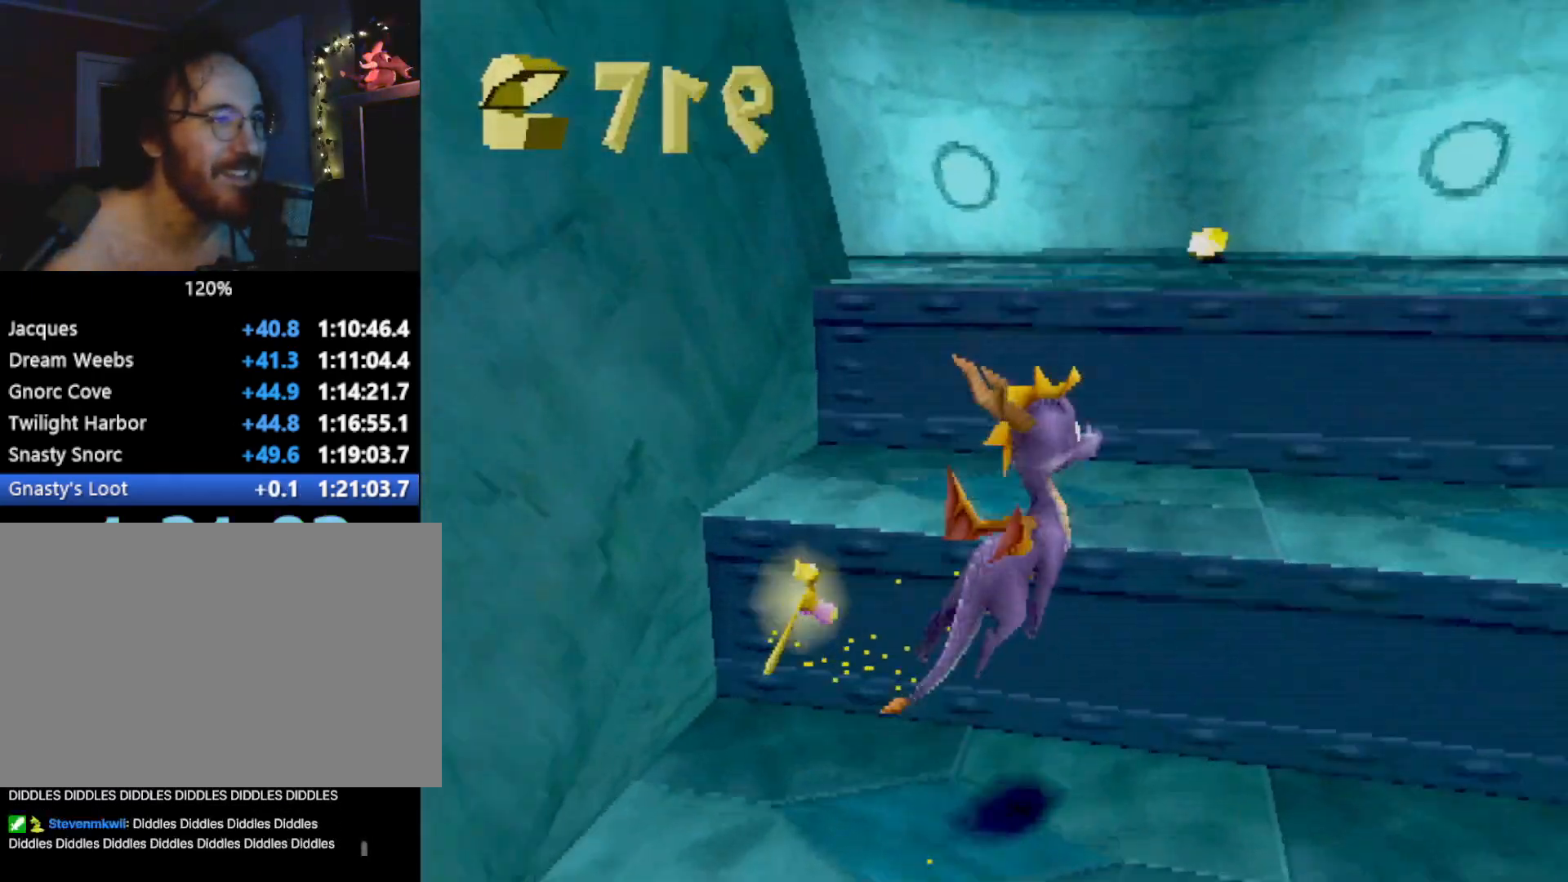
{"buttons": ["SQUARE"], "left_stick": "left", "events": [[34, "left_stick", "up"], [101, "left_stick", "up-left"], [151, "SQUARE", "up"], [201, "CROSS", "down"], [434, "CROSS", "up"], [468, "SQUARE", "down"], [485, "left_stick", "left"]]}
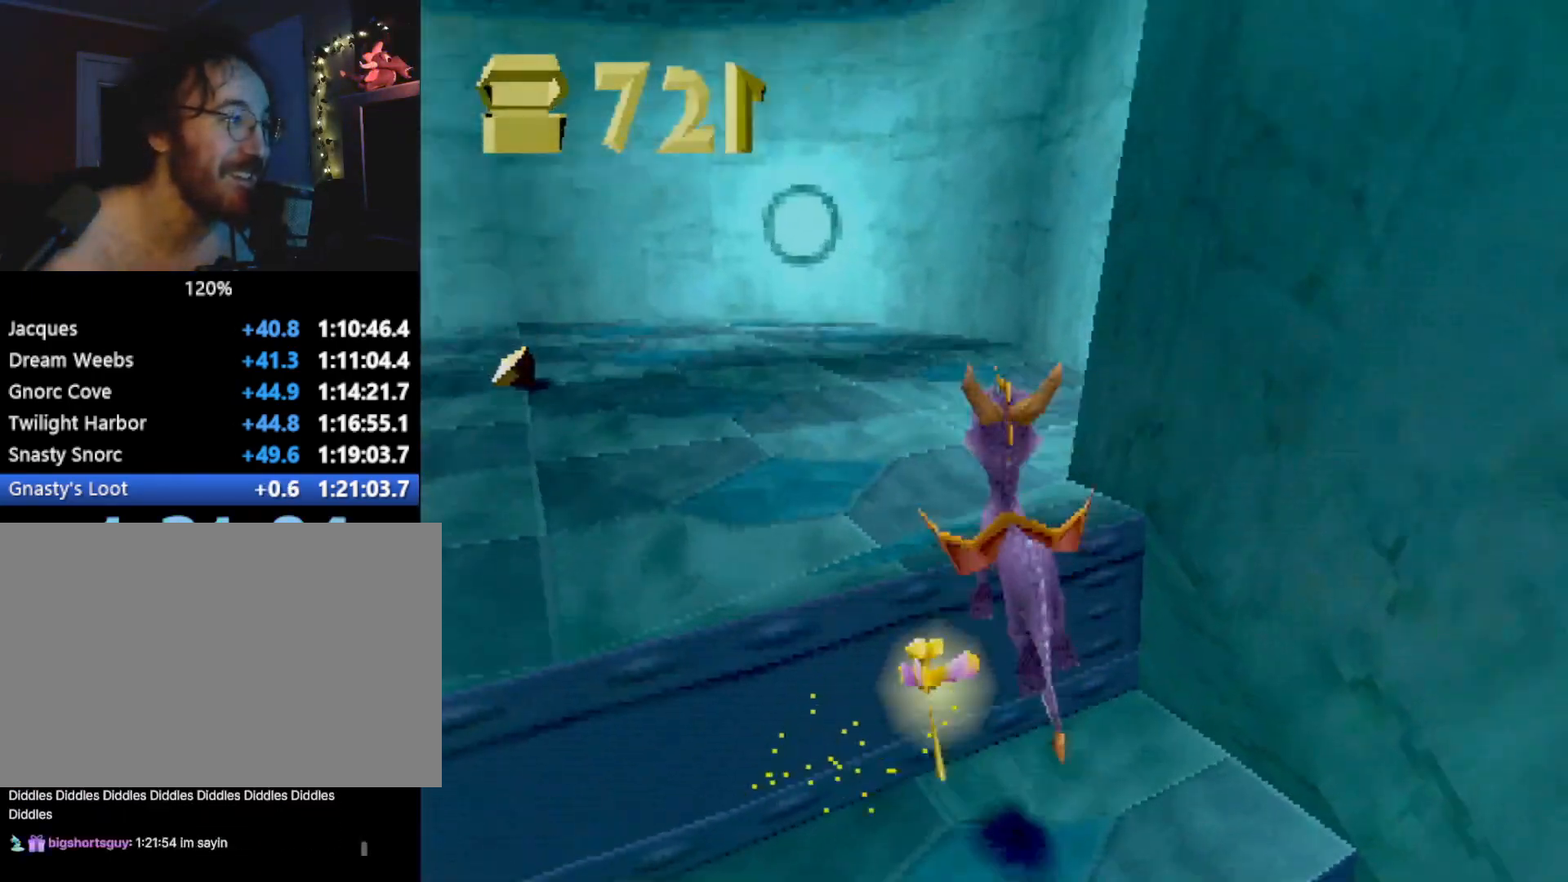
{"buttons": [], "left_stick": "left", "events": [[451, "SQUARE", "up"]]}
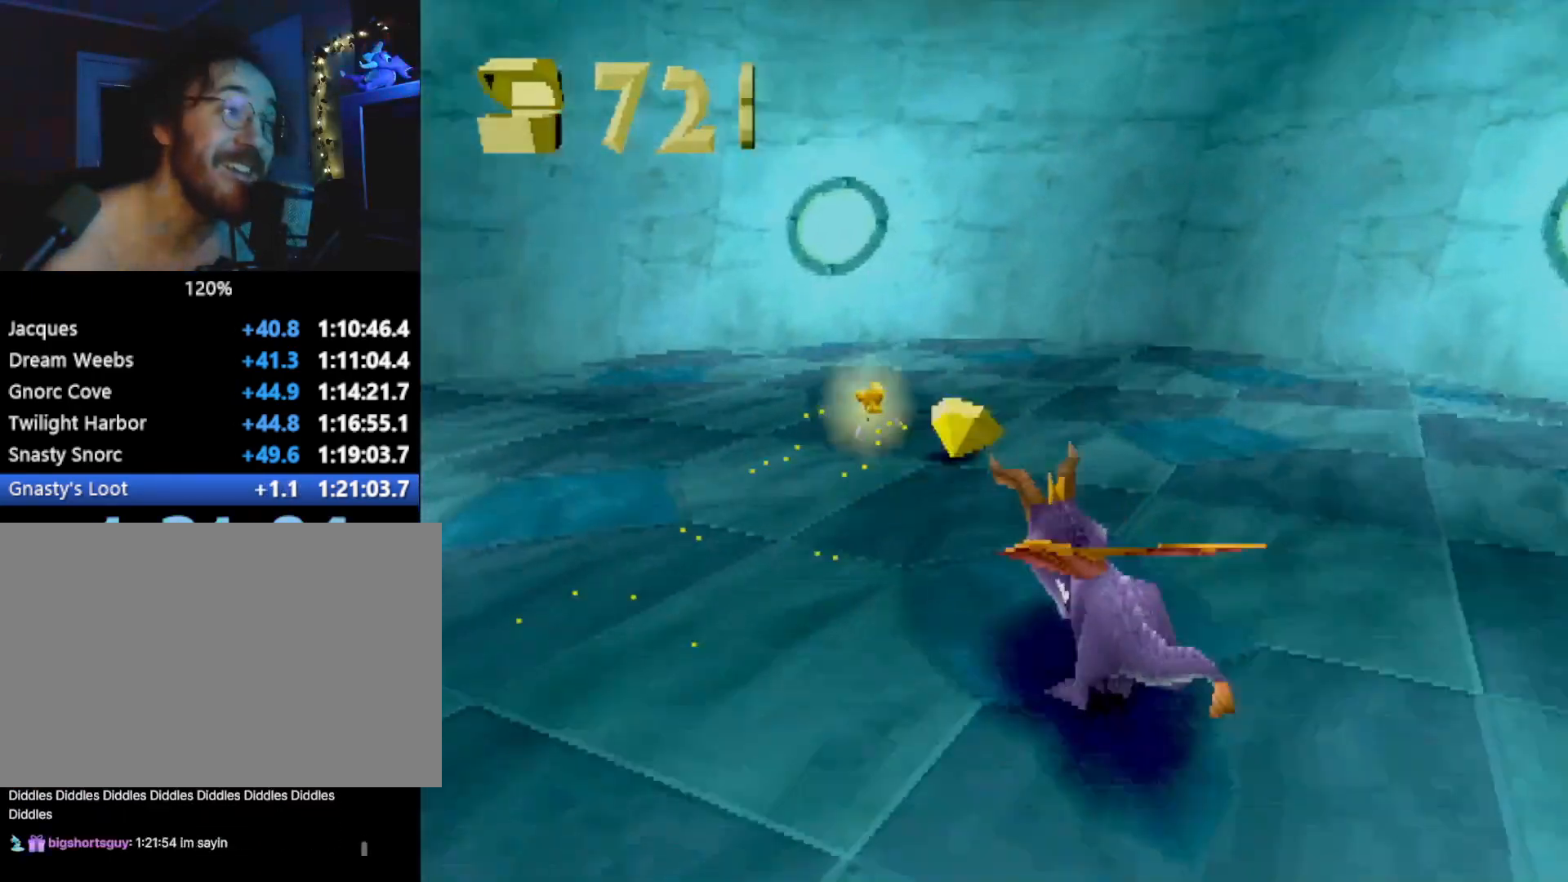
{"buttons": [], "left_stick": "down-left", "events": [[67, "CROSS", "down"], [184, "left_stick", "down-left"], [434, "CROSS", "up"]]}
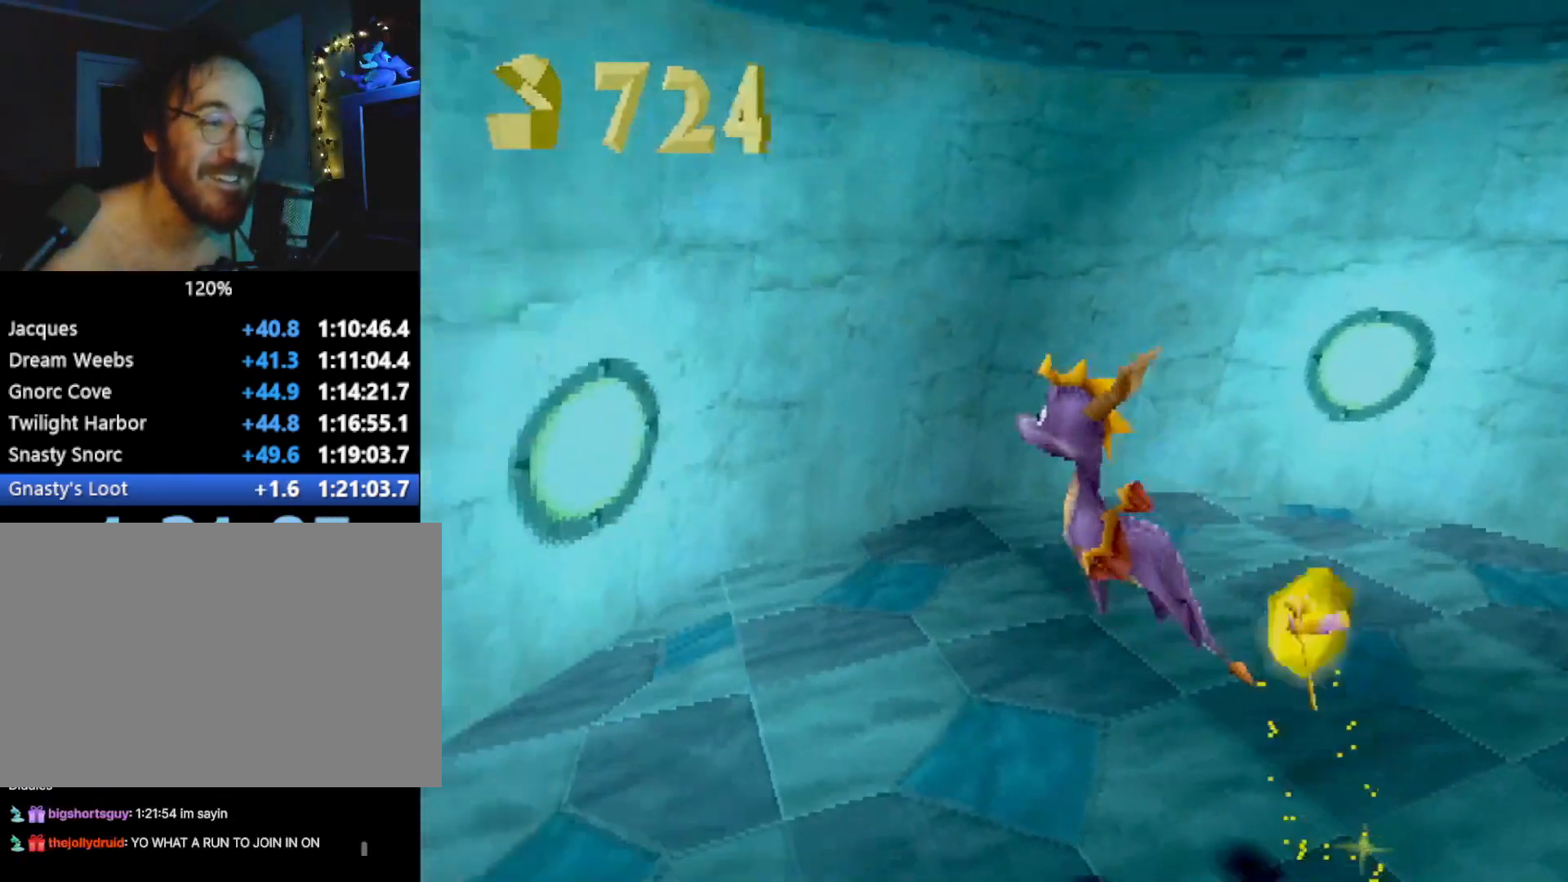
{"buttons": [], "left_stick": "up", "events": [[17, "SQUARE", "down"], [50, "left_stick", "left"], [83, "CROSS", "down"], [83, "SQUARE", "up"], [200, "CIRCLE", "down"], [200, "CROSS", "up"], [267, "CIRCLE", "up"], [300, "left_stick", "up"]]}
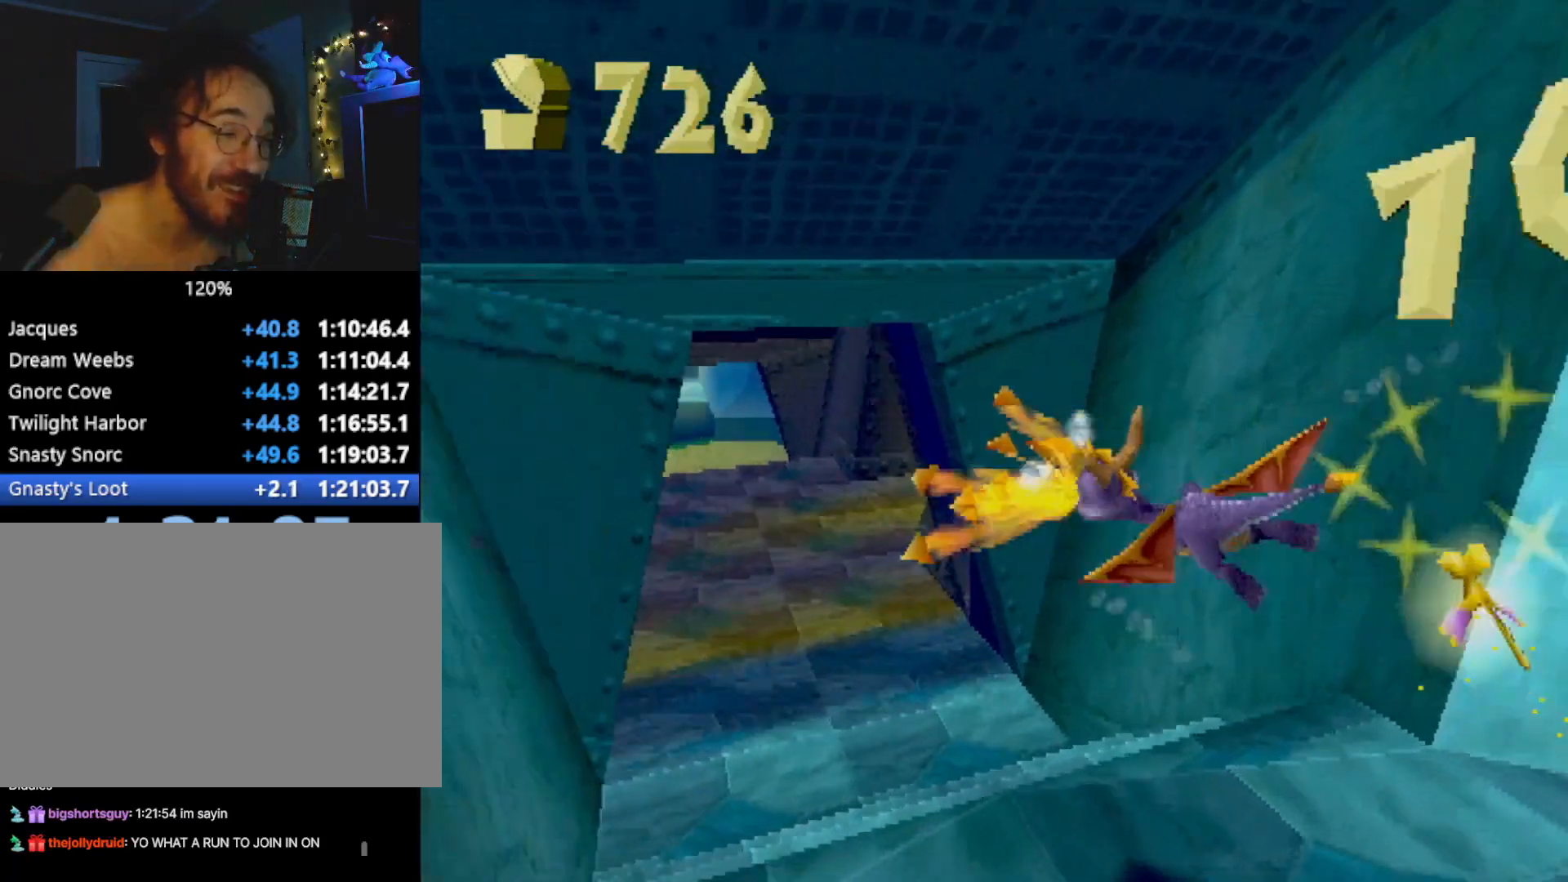
{"buttons": [], "left_stick": "down", "events": [[183, "left_stick", "center"], [284, "left_stick", "down-right"], [384, "left_stick", "down"]]}
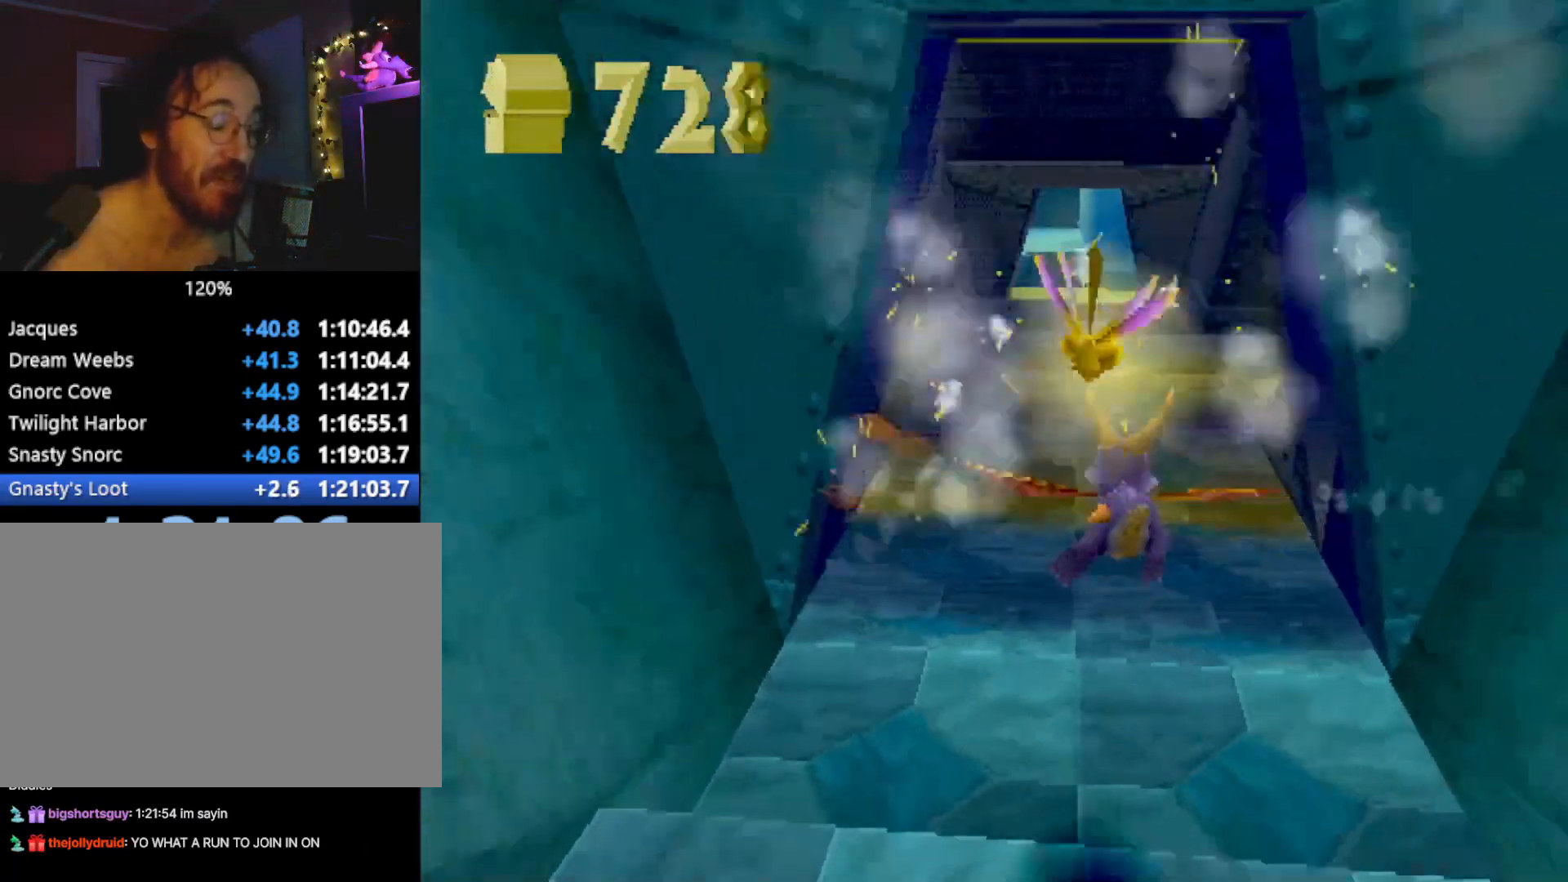
{"buttons": [], "left_stick": "center", "events": [[83, "left_stick", "center"], [417, "left_stick", "up-right"], [500, "left_stick", "center"]]}
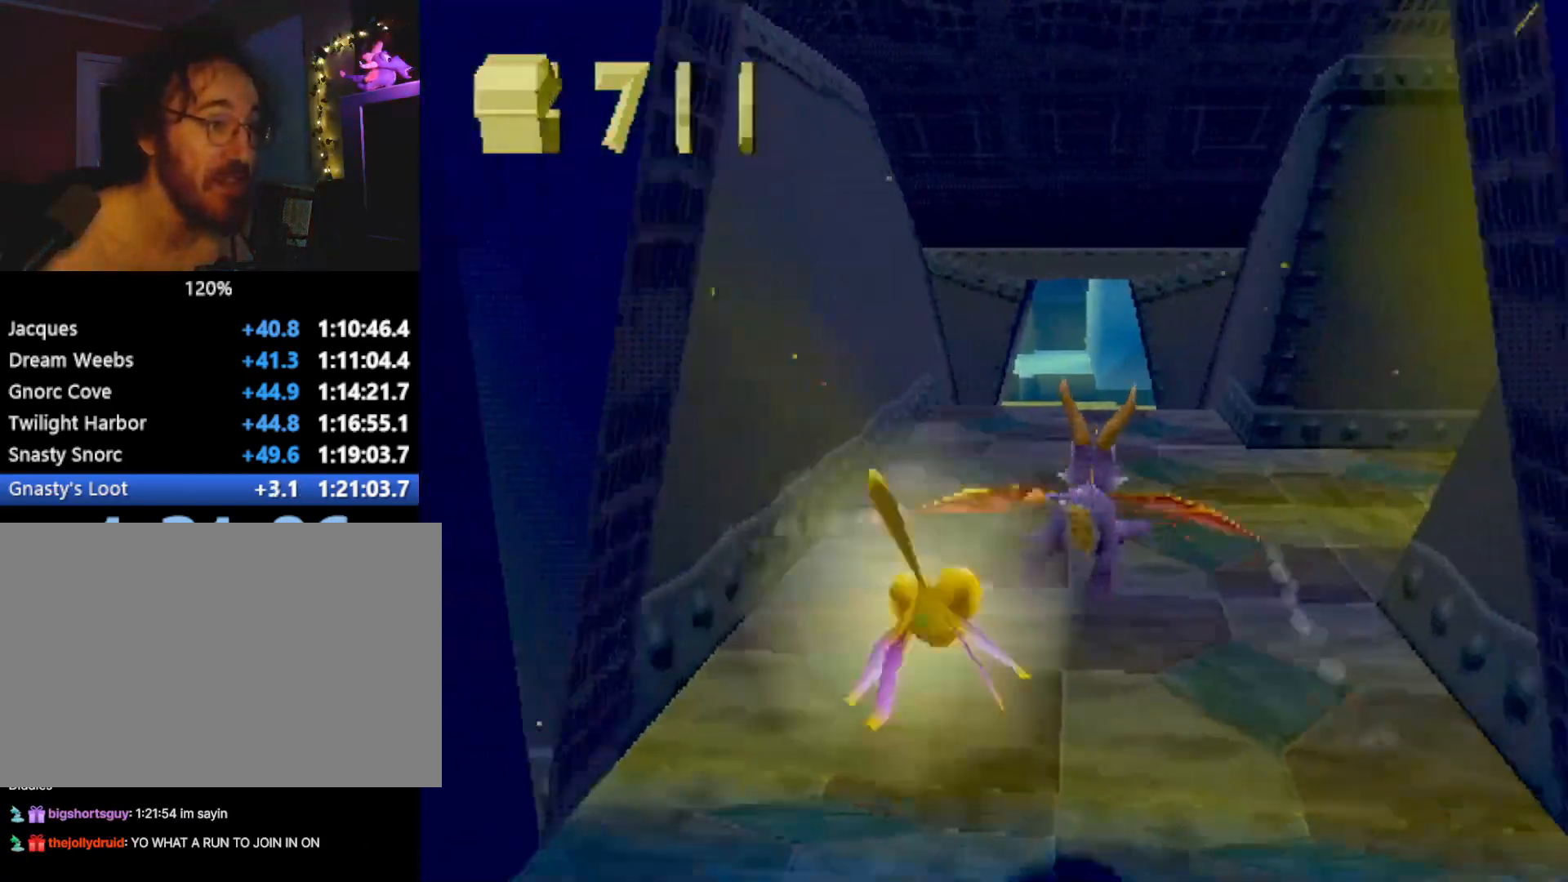
{"buttons": [], "left_stick": "center", "events": [[117, "left_stick", "down"], [301, "left_stick", "center"]]}
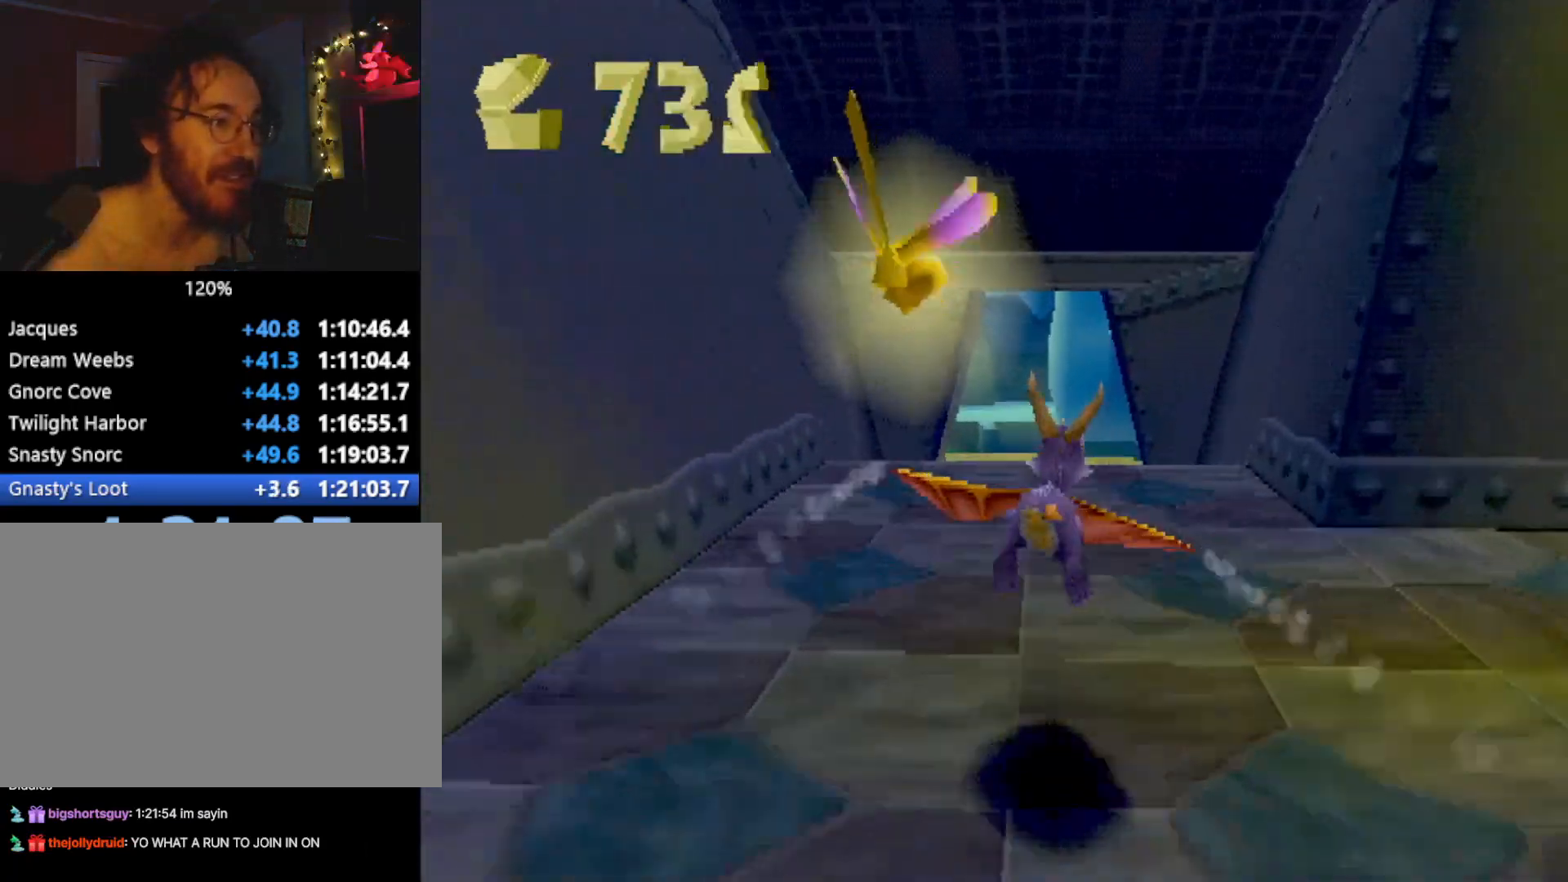
{"buttons": [], "left_stick": "up", "events": [[267, "left_stick", "up"]]}